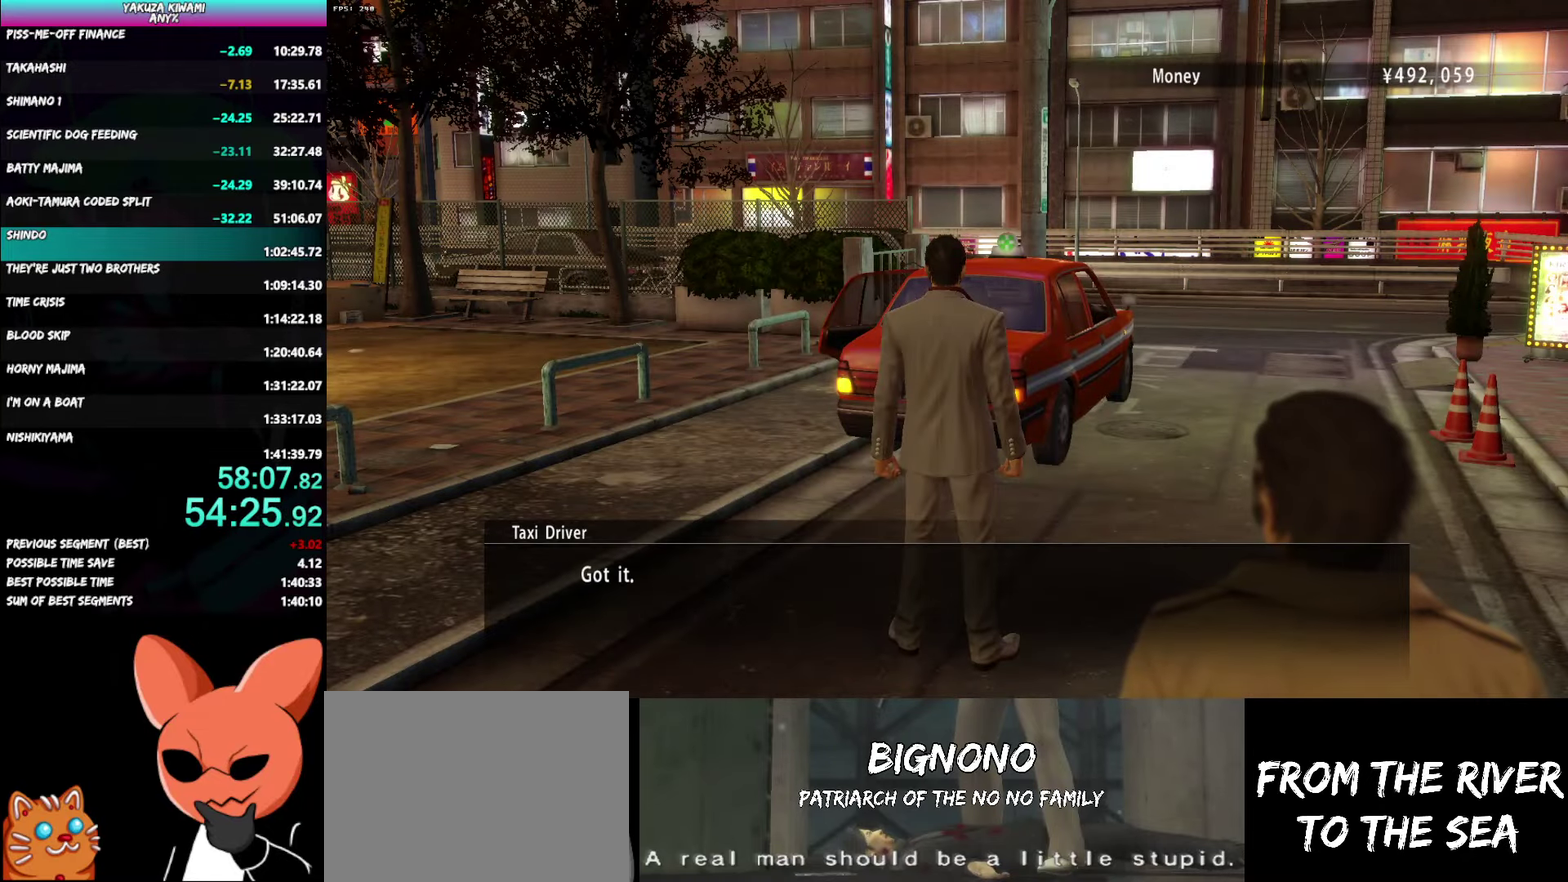
Gameplay with a controller (Xbox layout); each line is a JSON object with the inputs held at the frame after it. "events" lists button and stick changes between this image and that frame as [ms after this image, input, new state], when the widget could be followed in between. Not read: TOUCHPAD.
{"buttons": ["A", "R1"], "left_stick": "center", "right_stick": "center", "events": []}
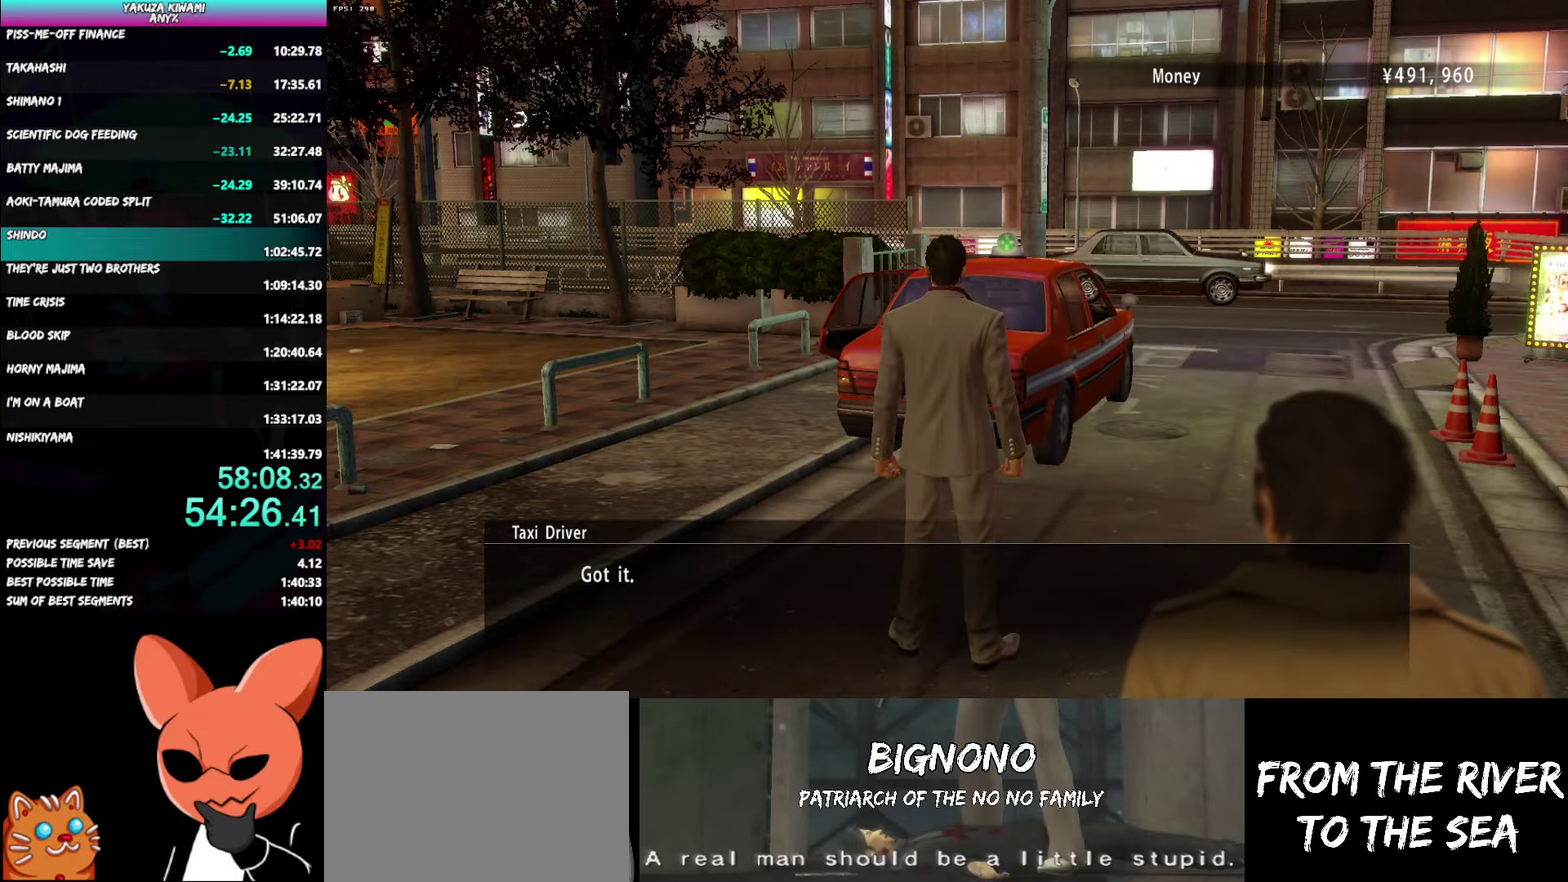
{"buttons": ["A", "R1"], "left_stick": "down-left", "right_stick": "center", "events": [[217, "left_stick", "down-left"]]}
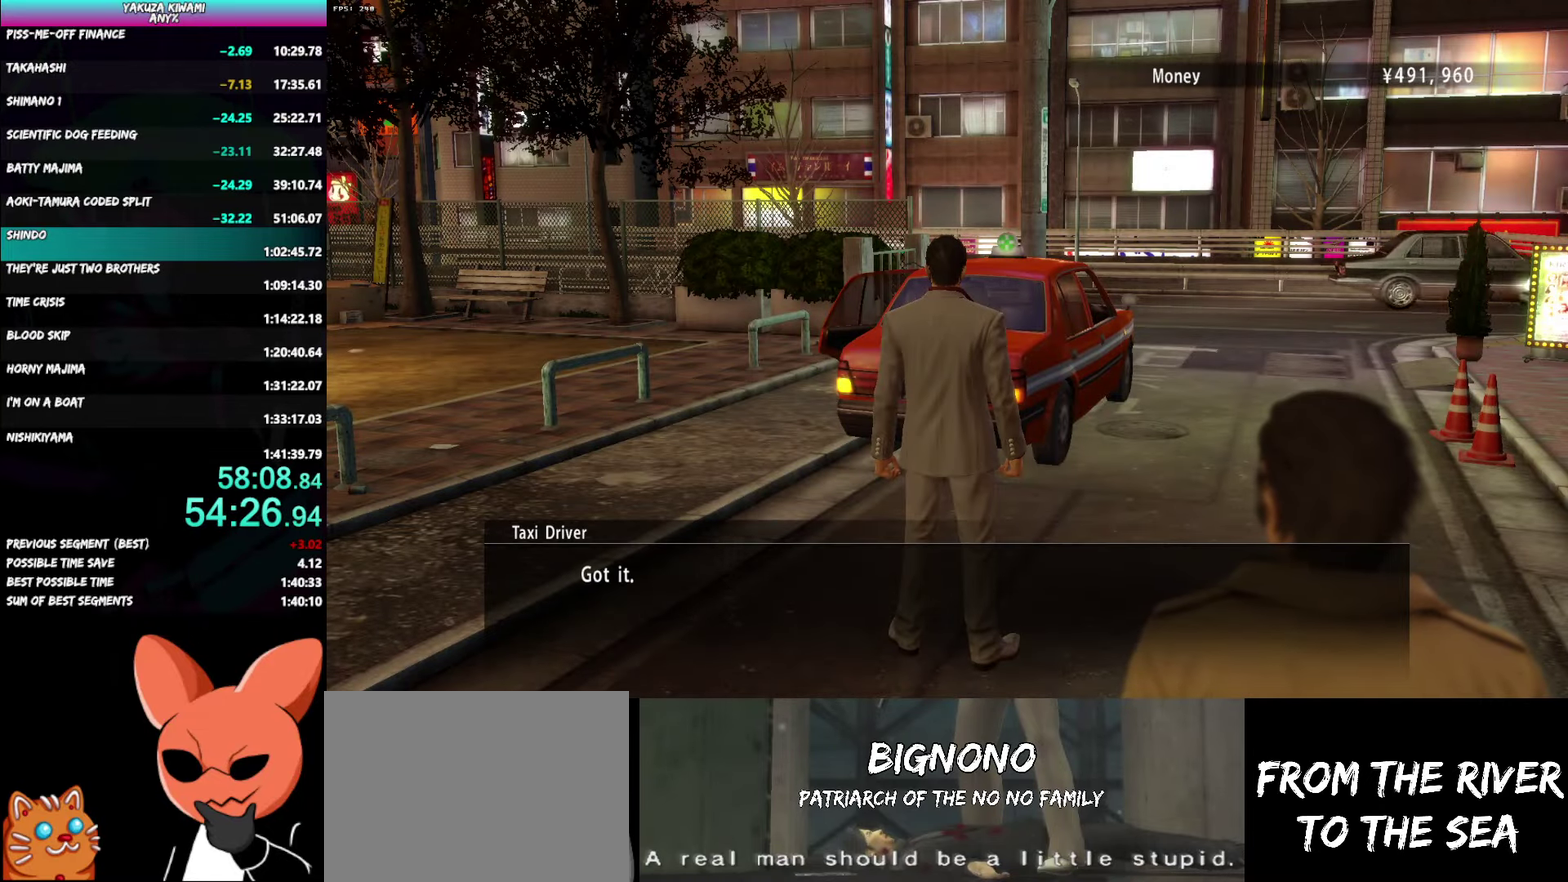
{"buttons": ["A", "R1"], "left_stick": "down-left", "right_stick": "center", "events": []}
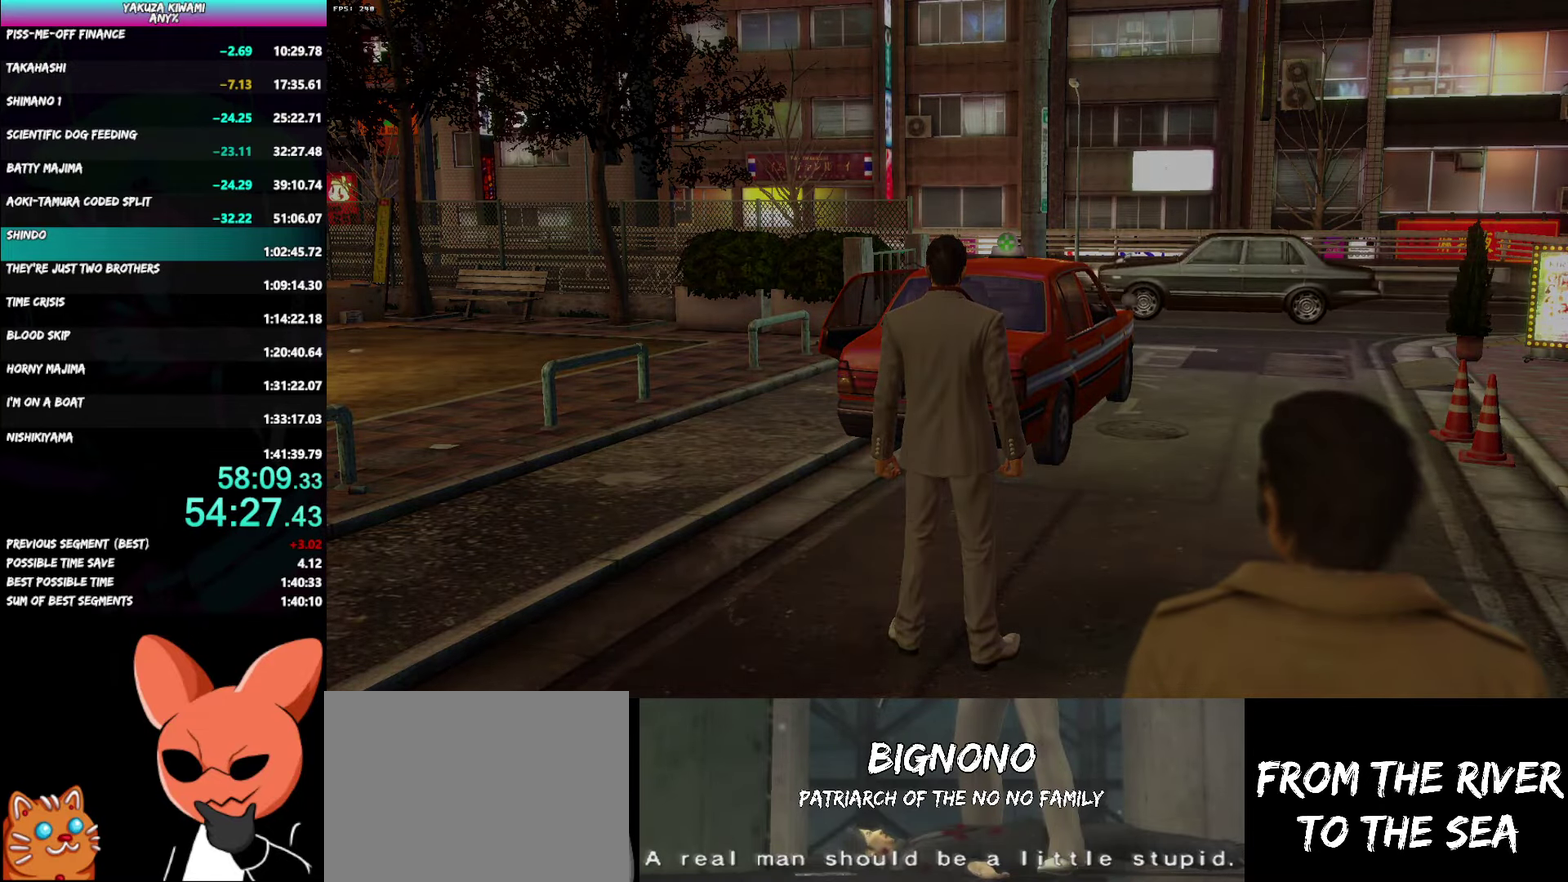
{"buttons": ["A", "R1"], "left_stick": "down-left", "right_stick": "center", "events": []}
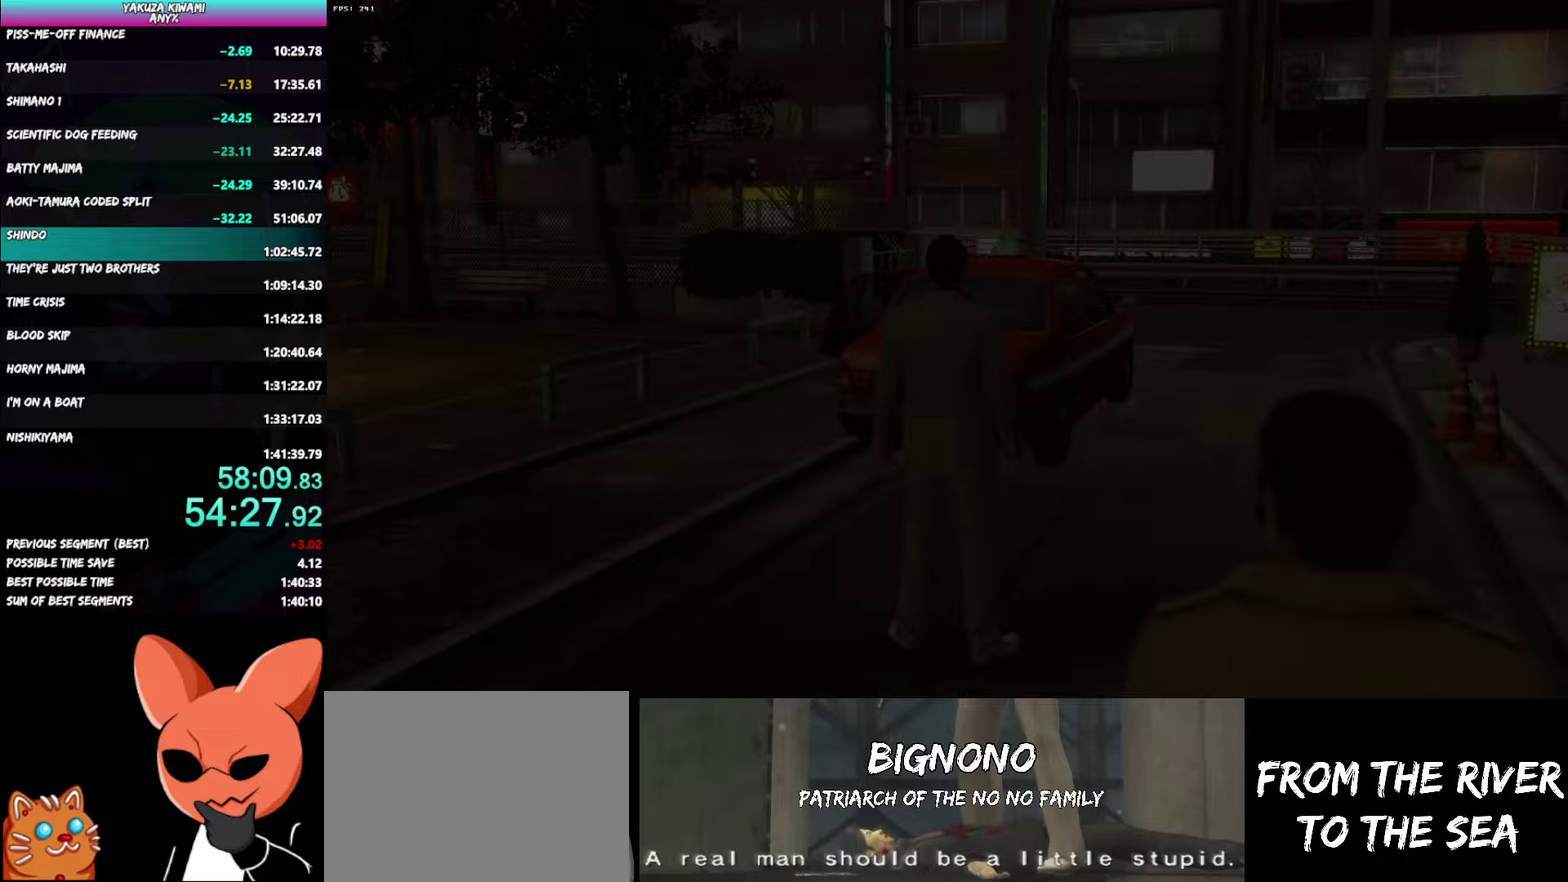
{"buttons": ["A", "R1"], "left_stick": "down-left", "right_stick": "center", "events": []}
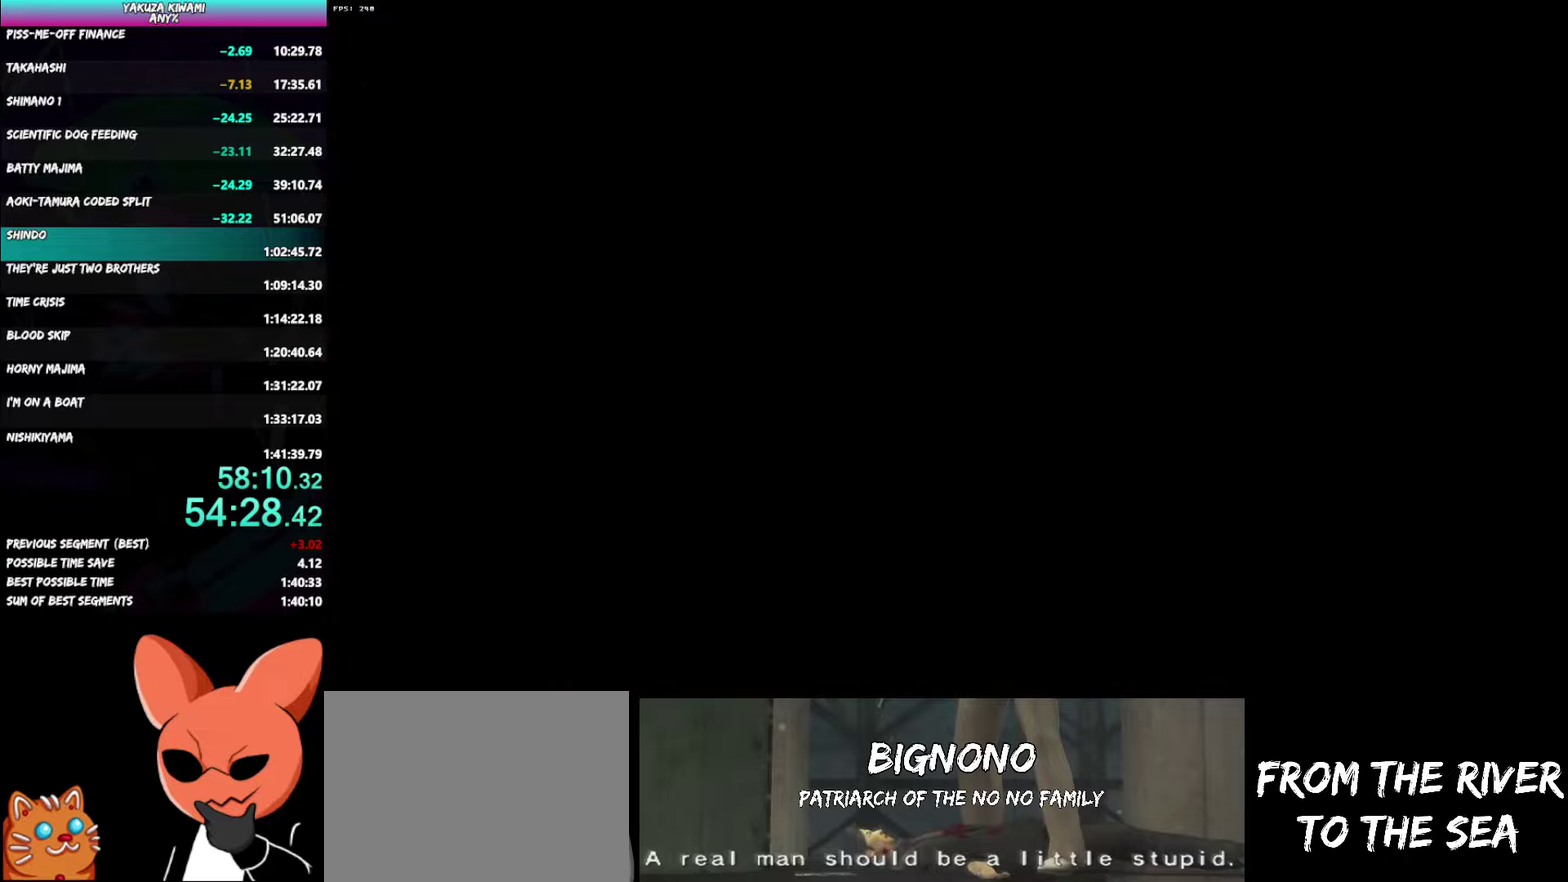
{"buttons": ["A", "R1"], "left_stick": "down-left", "right_stick": "center", "events": []}
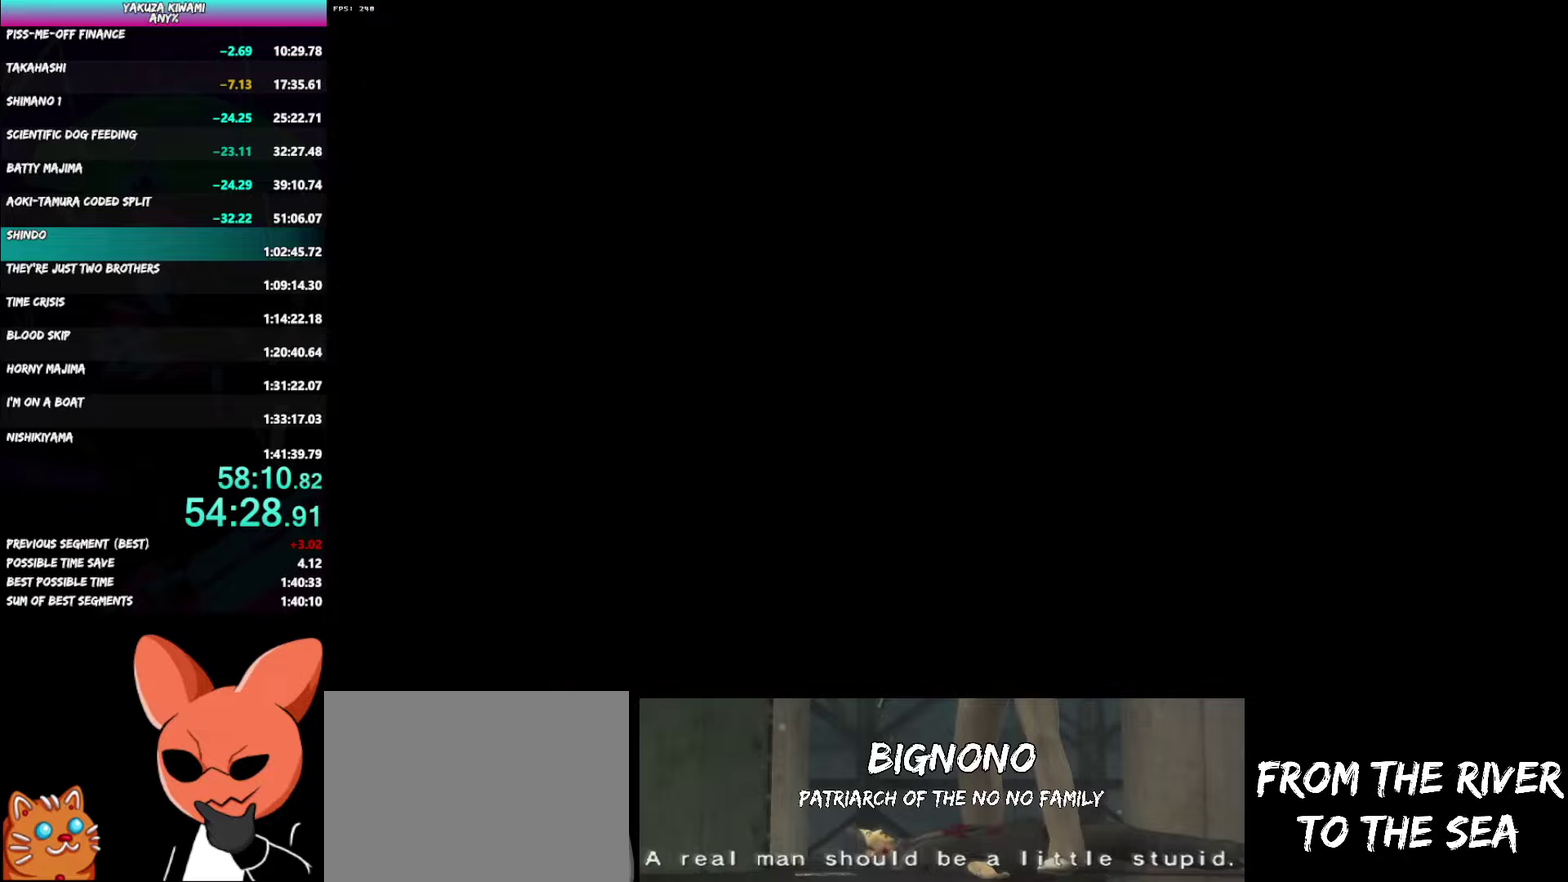
{"buttons": ["A", "R1"], "left_stick": "down-left", "right_stick": "center", "events": []}
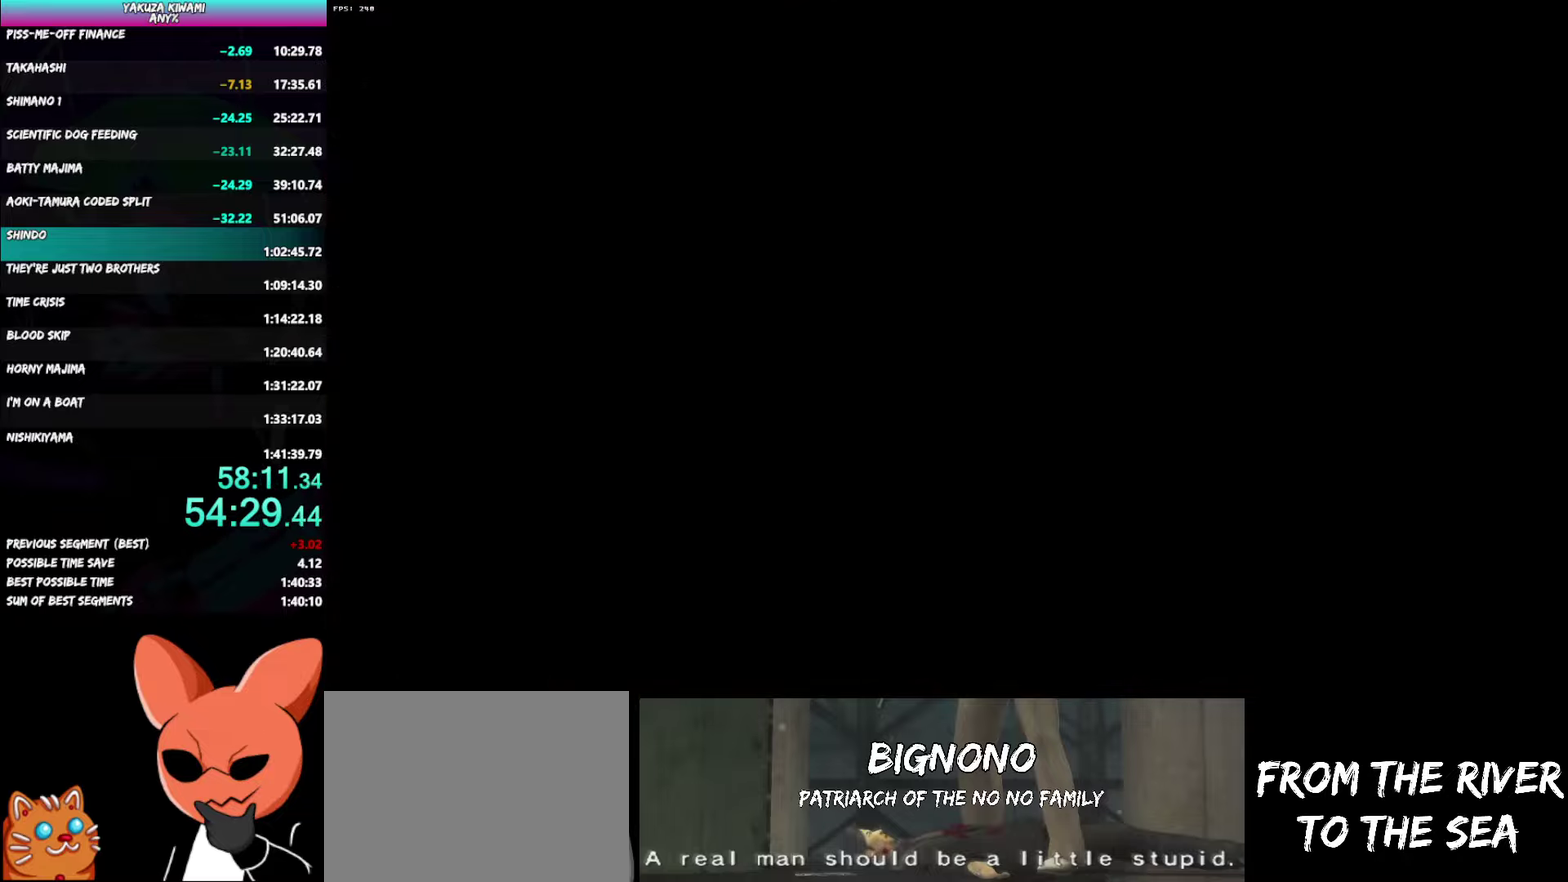
{"buttons": ["A", "R1"], "left_stick": "down-left", "right_stick": "center", "events": []}
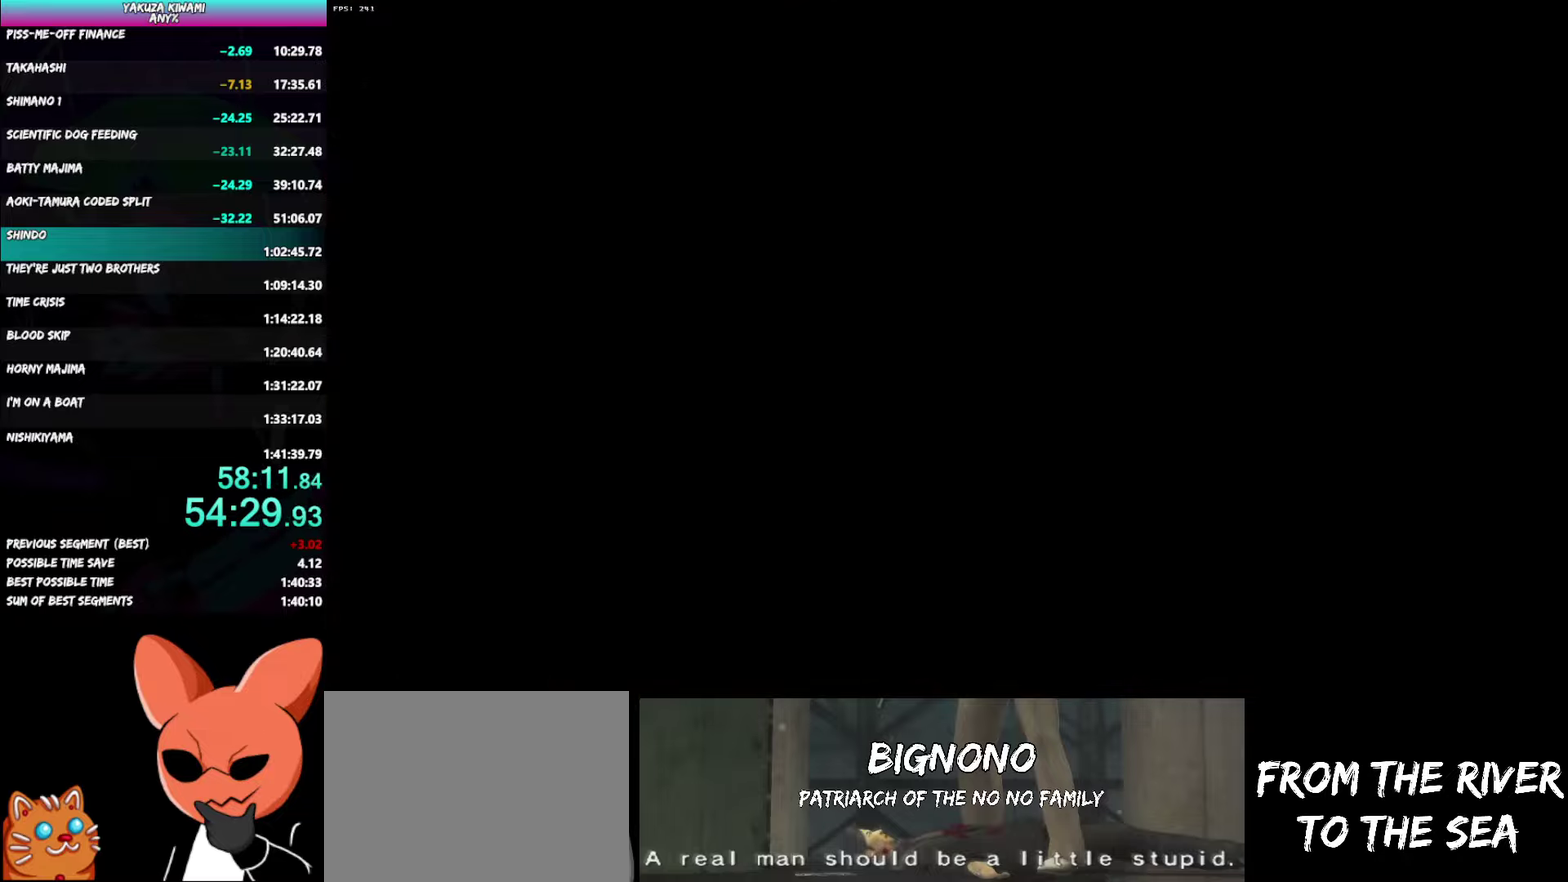
{"buttons": ["A", "R1"], "left_stick": "down-left", "right_stick": "center", "events": []}
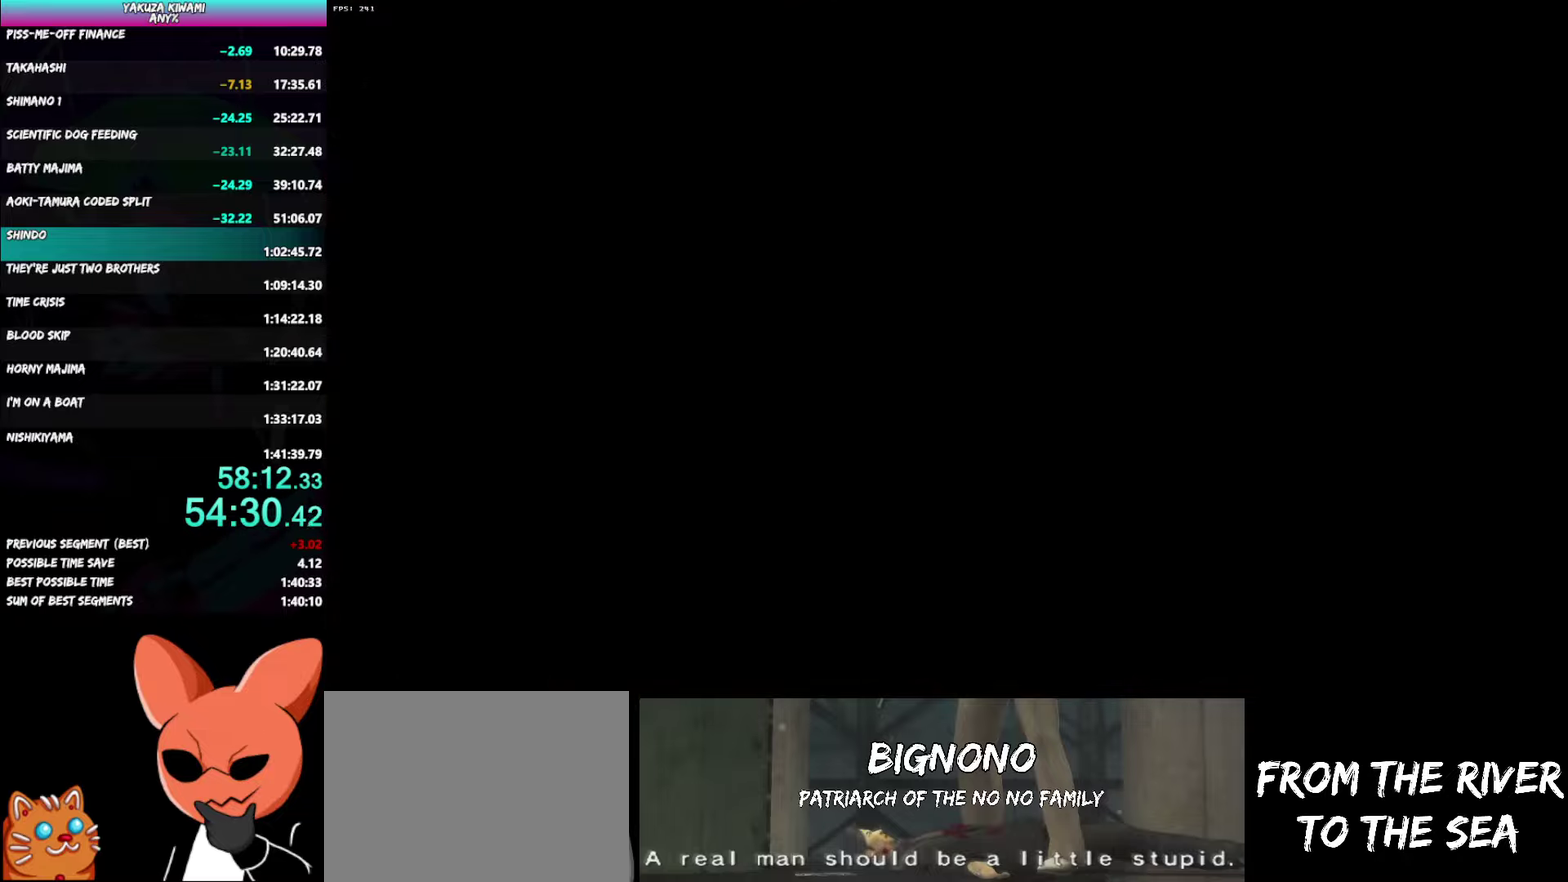
{"buttons": ["A", "R1"], "left_stick": "down-left", "right_stick": "center", "events": []}
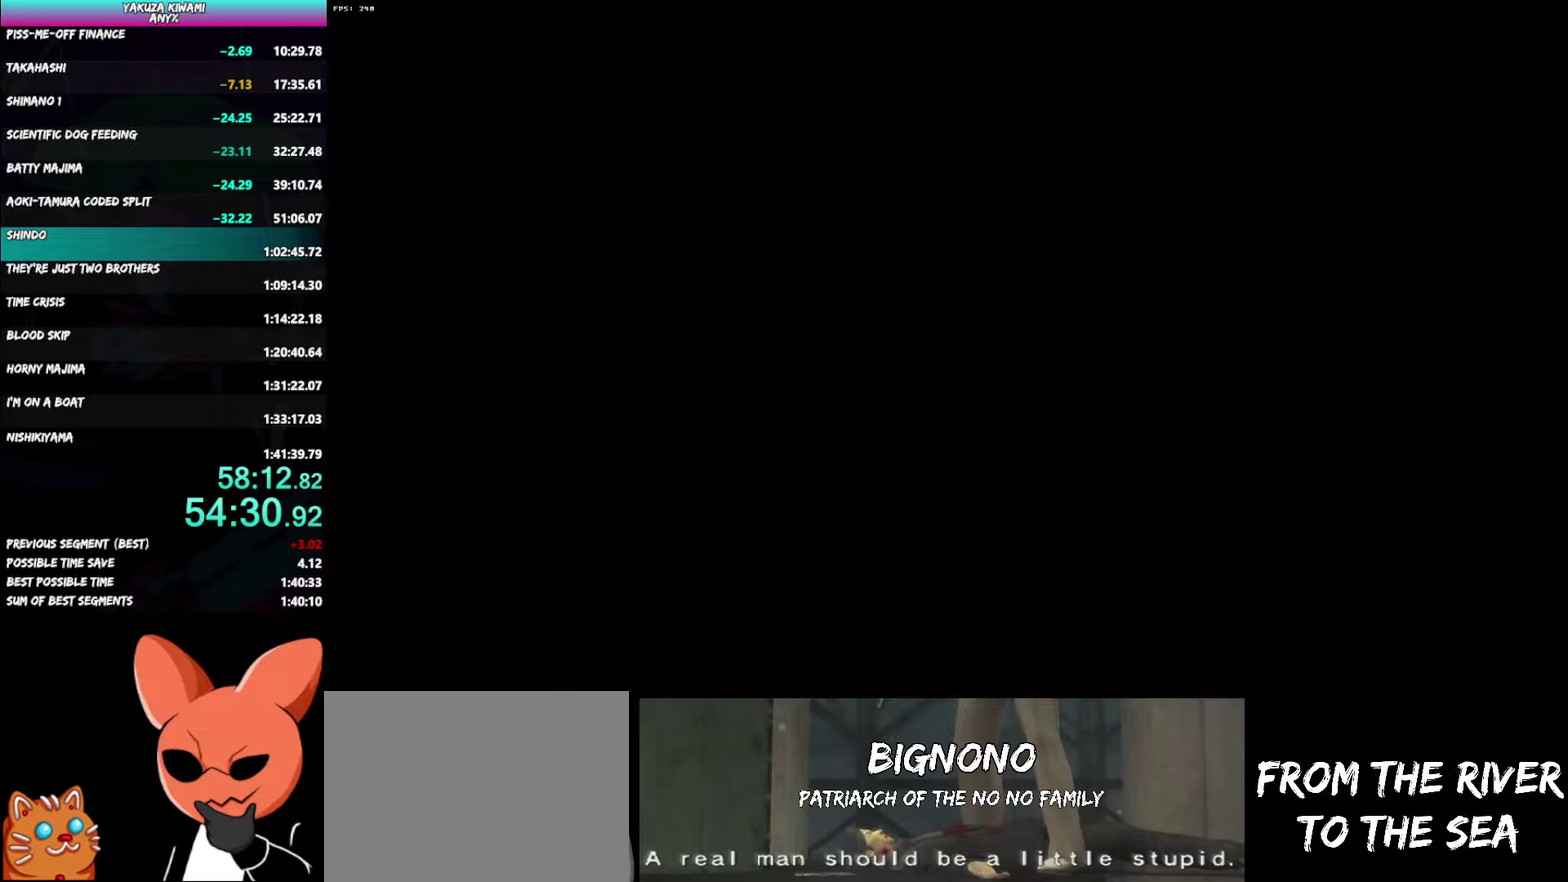
{"buttons": ["A", "R1"], "left_stick": "down-left", "right_stick": "center", "events": []}
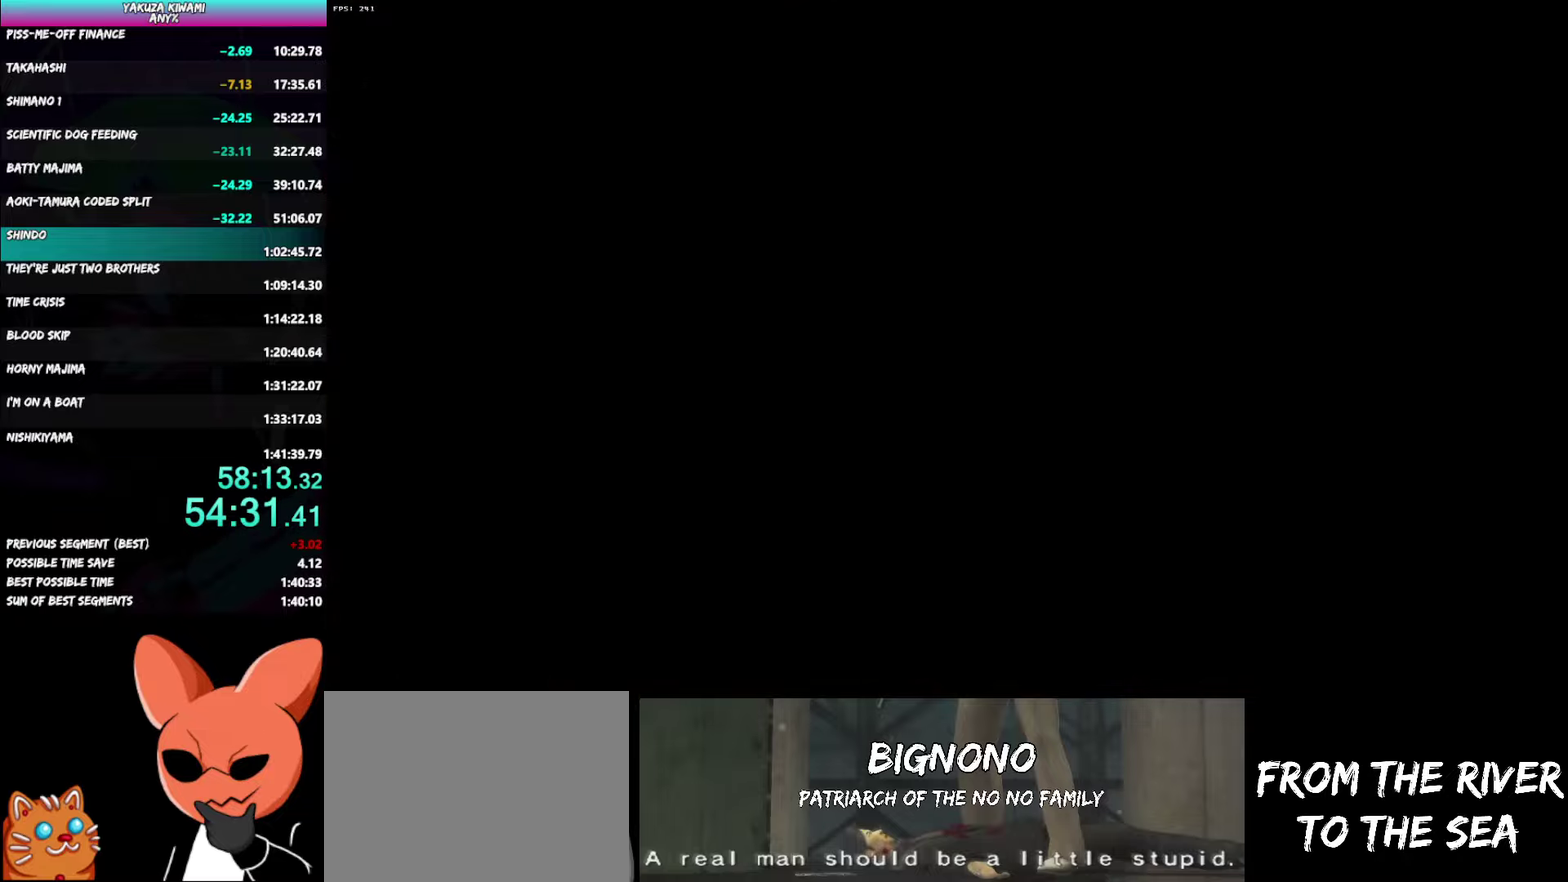
{"buttons": ["A", "R1"], "left_stick": "down-left", "right_stick": "center", "events": []}
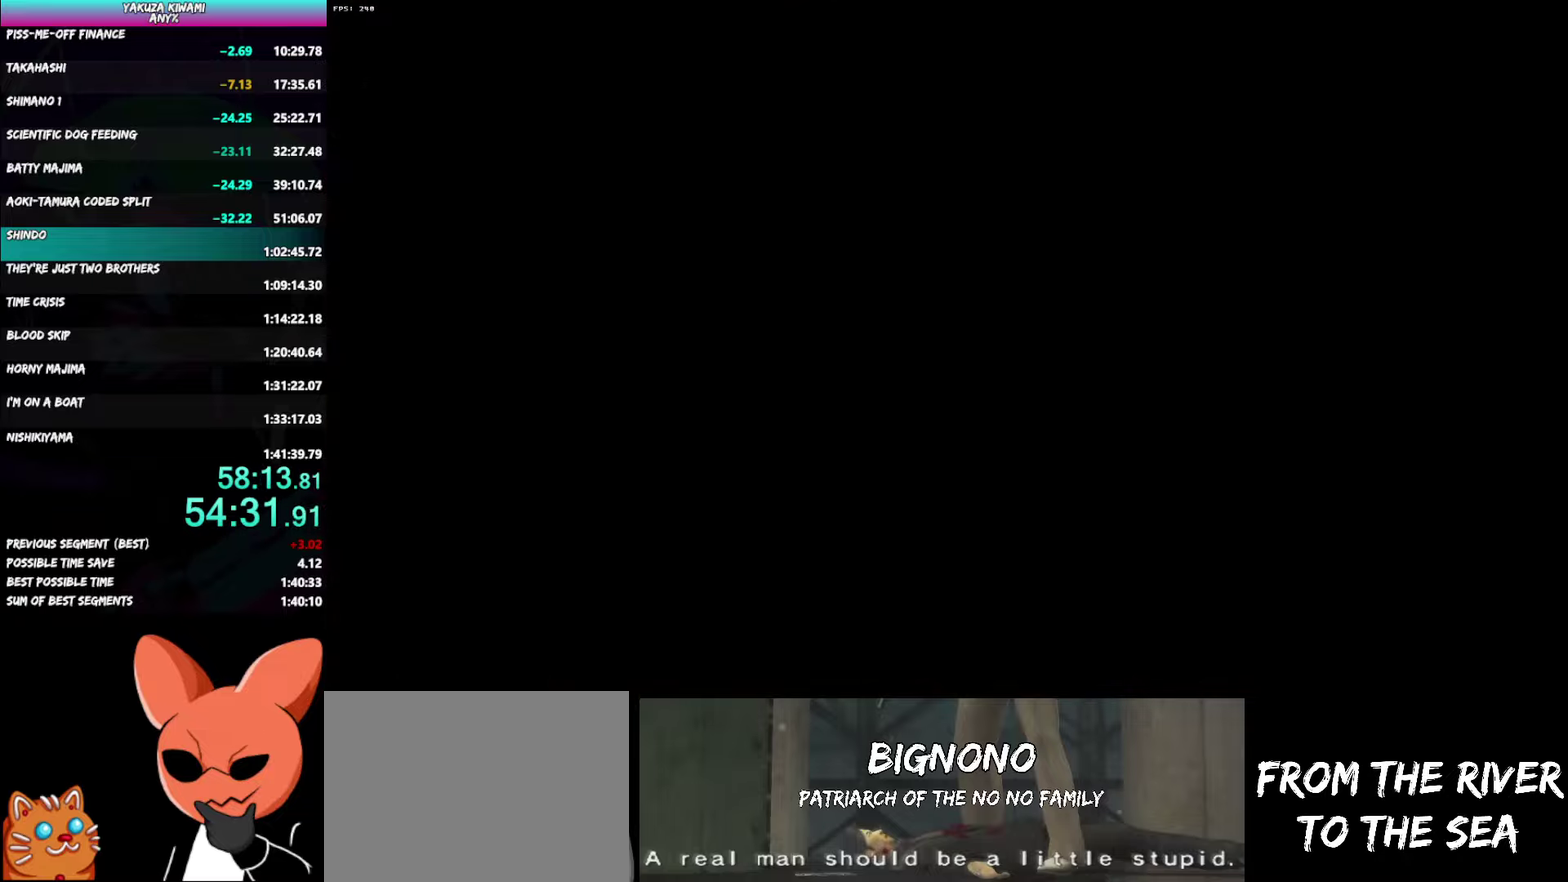
{"buttons": ["A", "R1"], "left_stick": "down-left", "right_stick": "center", "events": []}
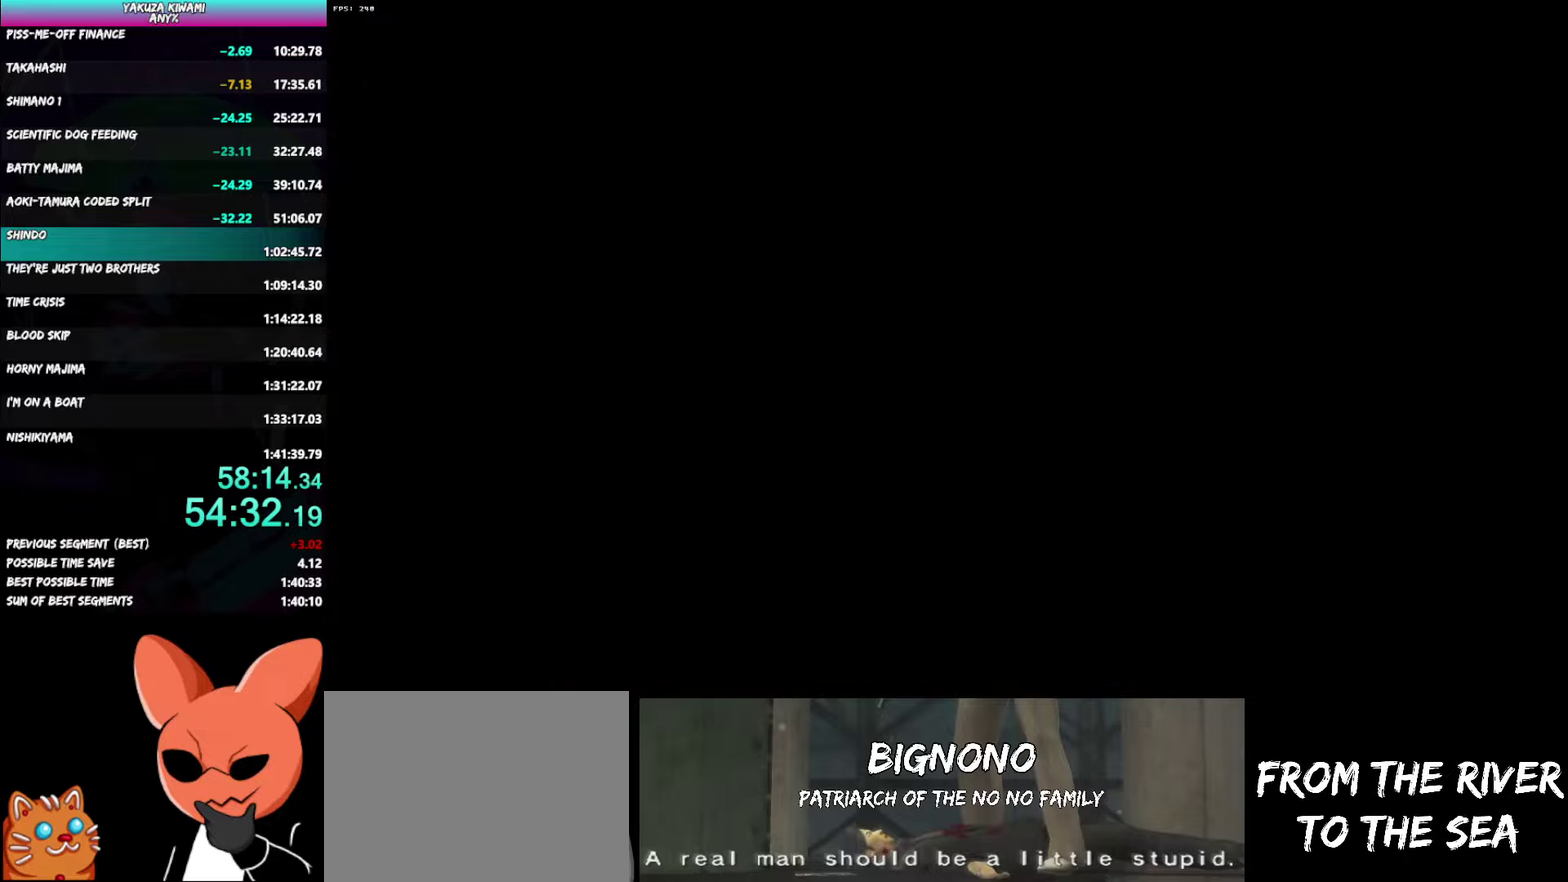
{"buttons": ["A", "R1"], "left_stick": "down-left", "right_stick": "center", "events": []}
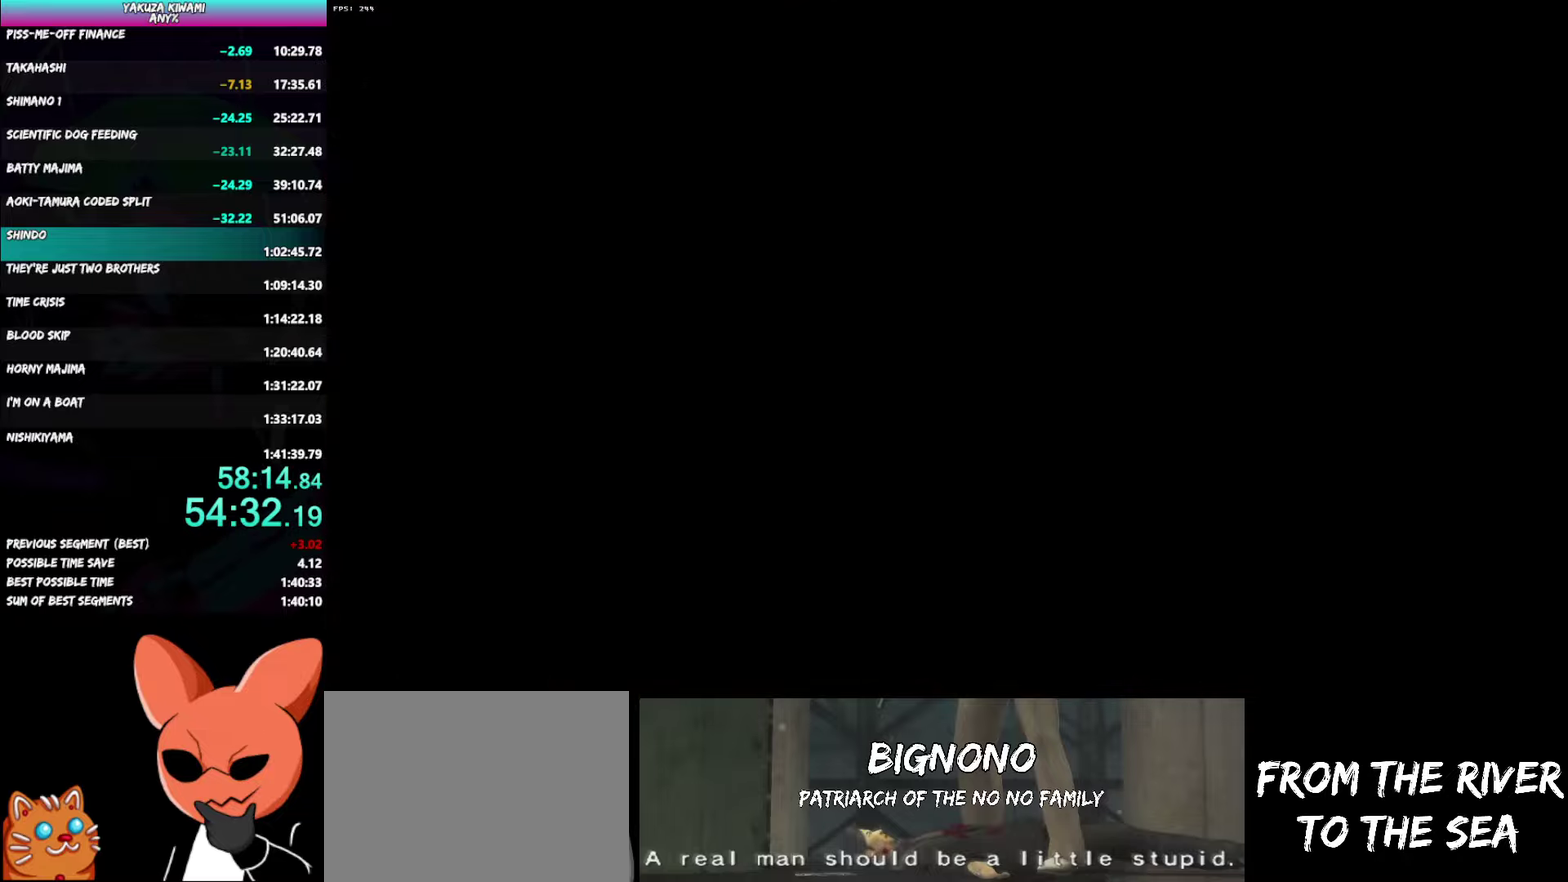
{"buttons": ["A", "R1"], "left_stick": "down-left", "right_stick": "center", "events": []}
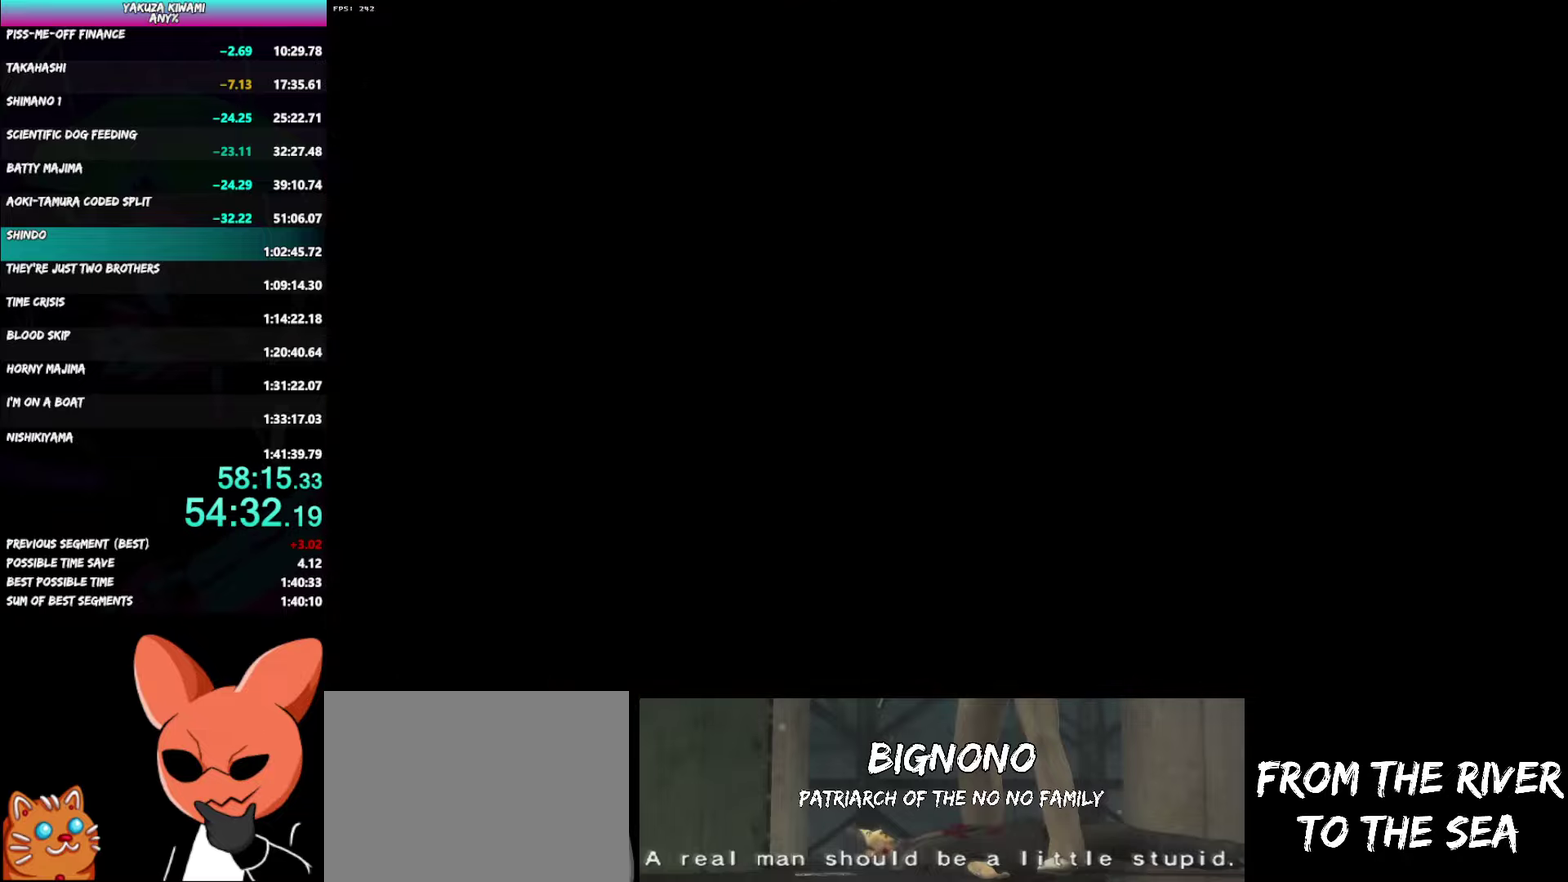
{"buttons": ["A"], "left_stick": "down-left", "right_stick": "center", "events": [[417, "R1", "up"]]}
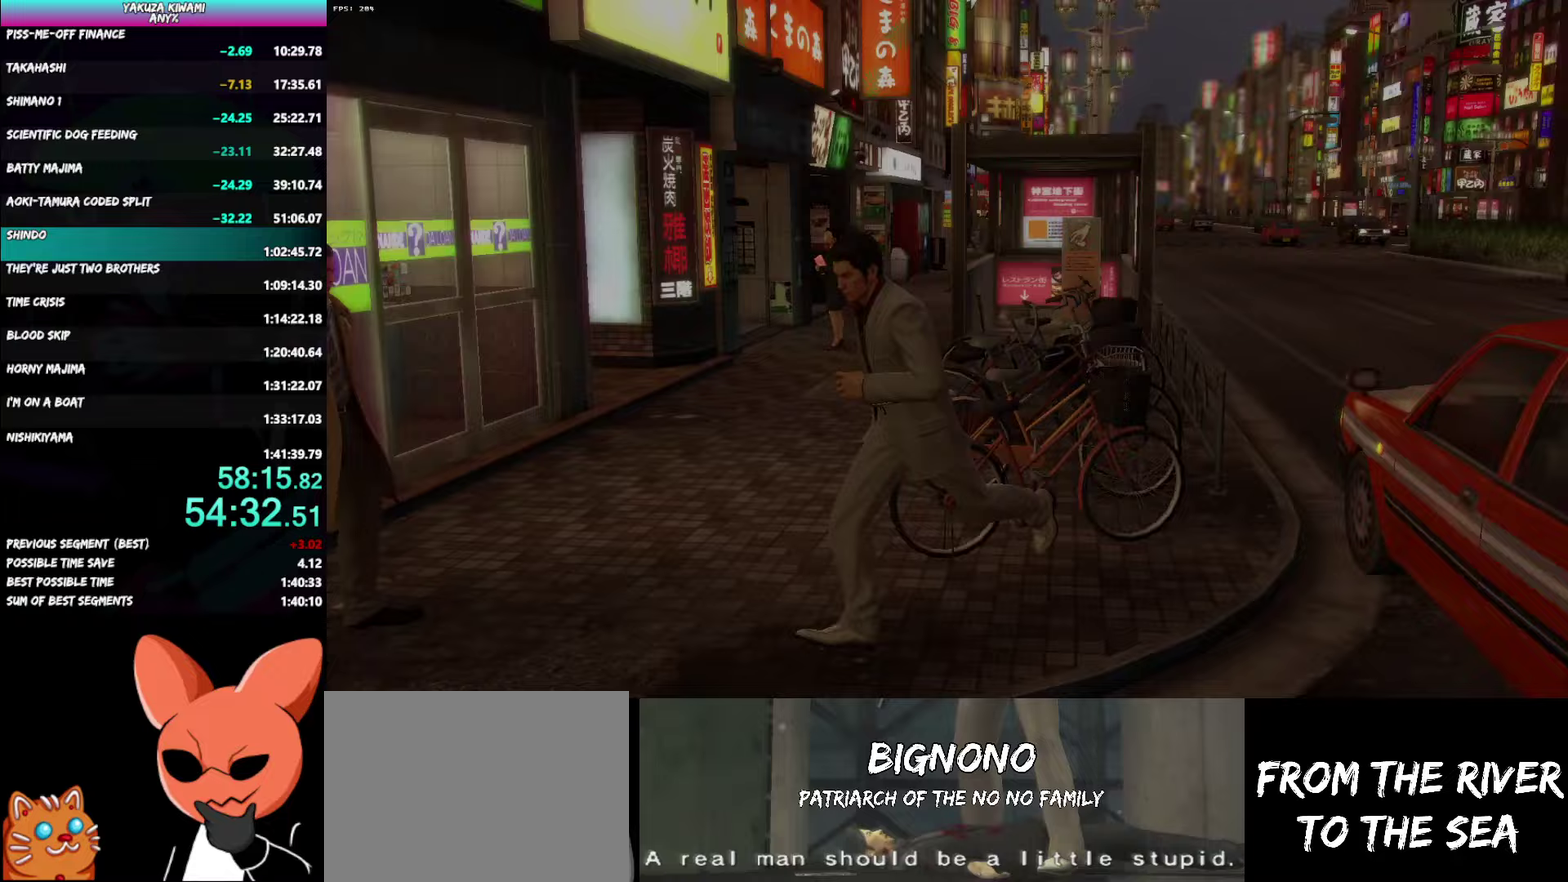
{"buttons": ["A"], "left_stick": "left", "right_stick": "center"}
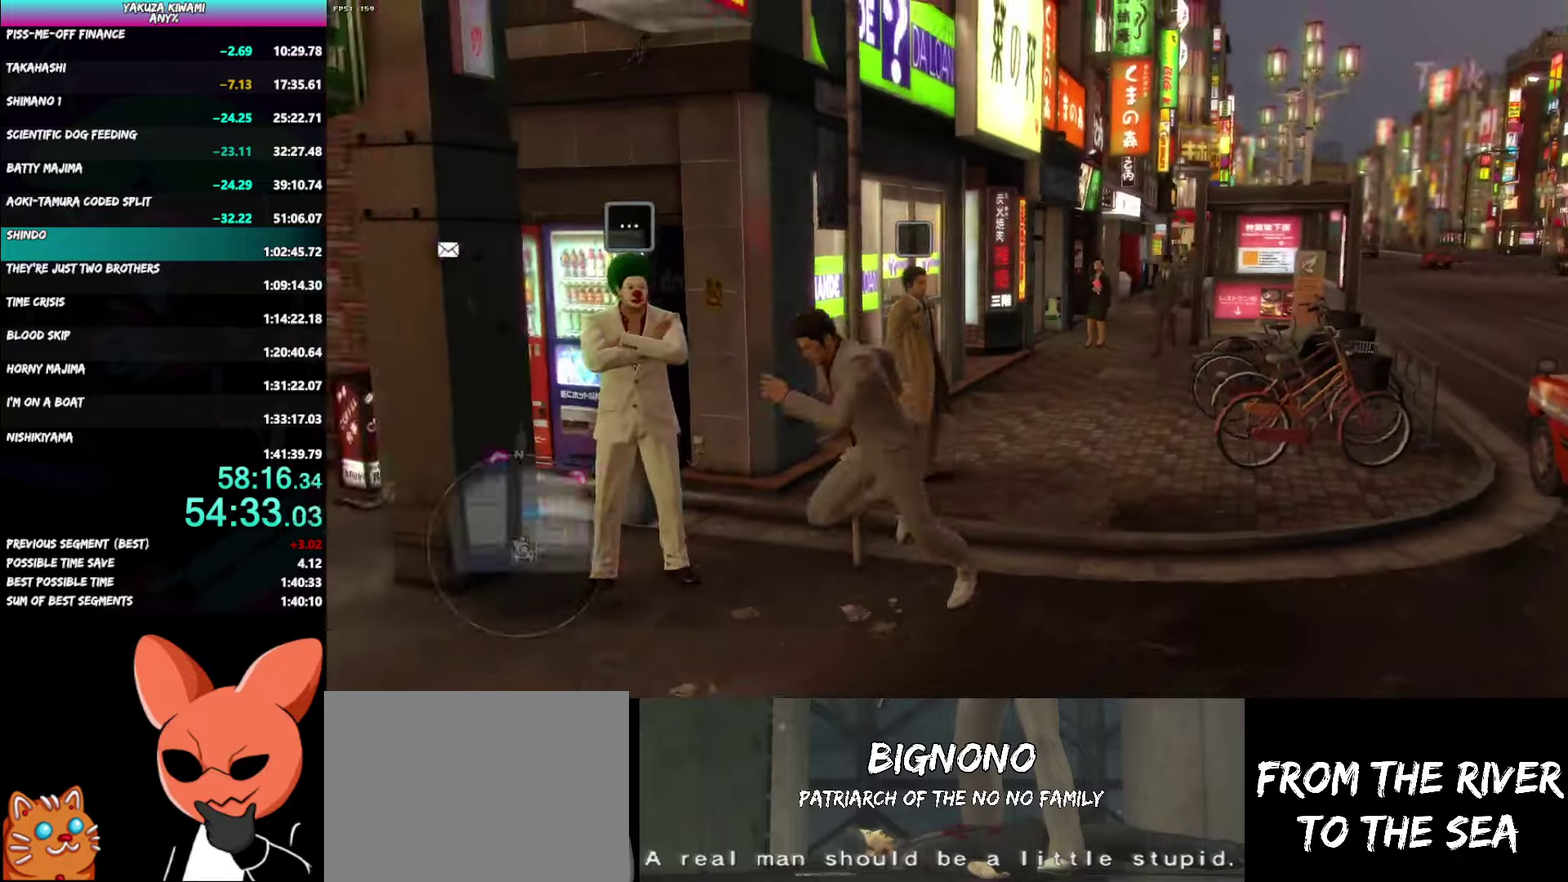
{"buttons": ["A"], "left_stick": "up-left", "right_stick": "center"}
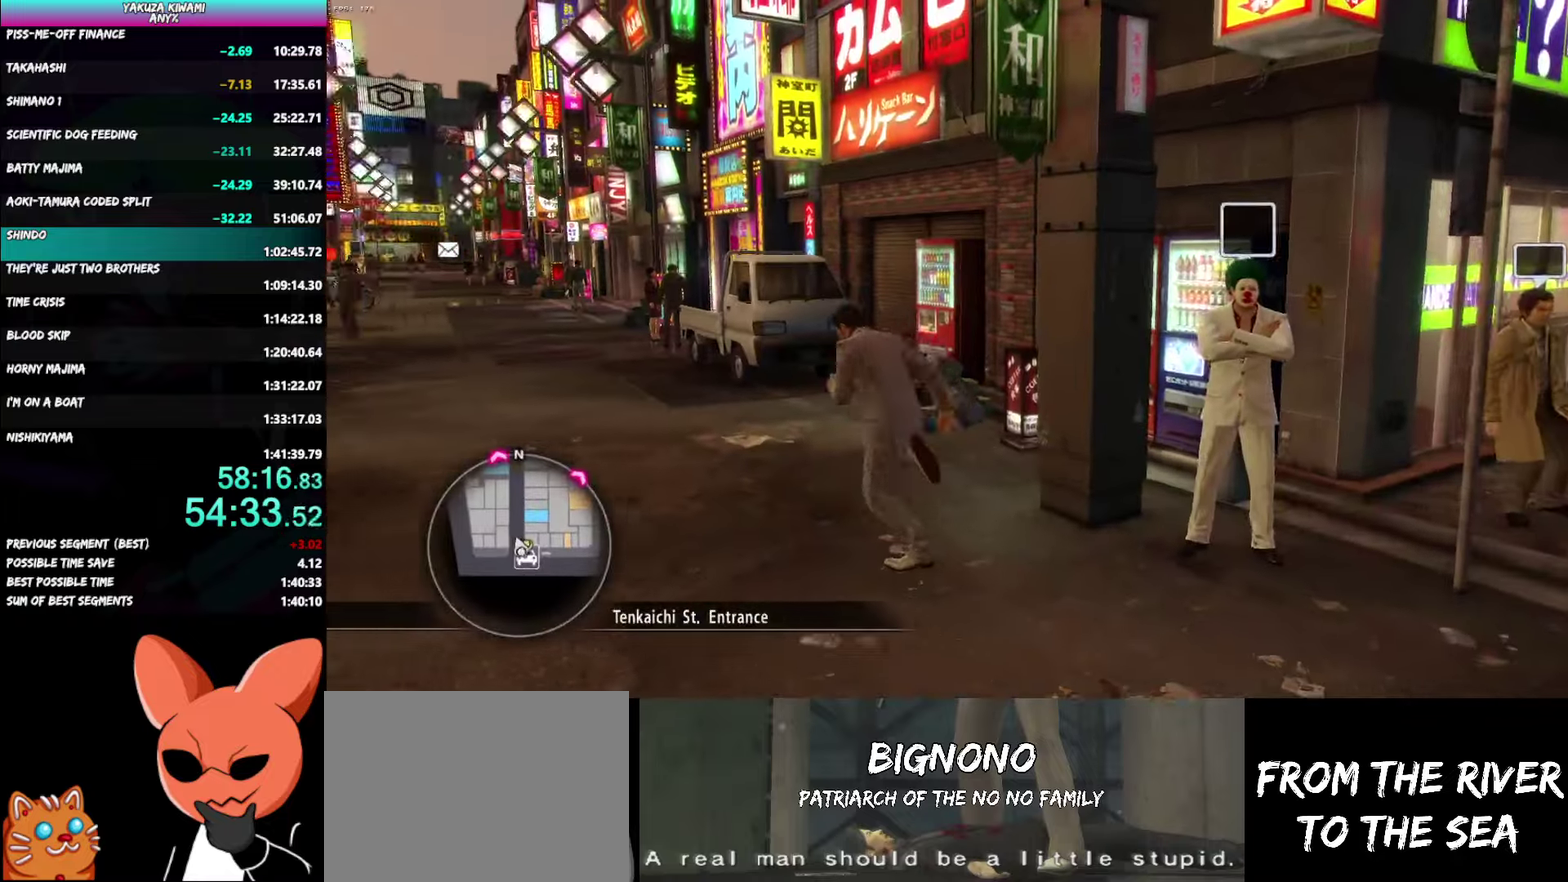
{"buttons": ["A"], "left_stick": "up", "right_stick": "center", "events": [[367, "left_stick", "up"]]}
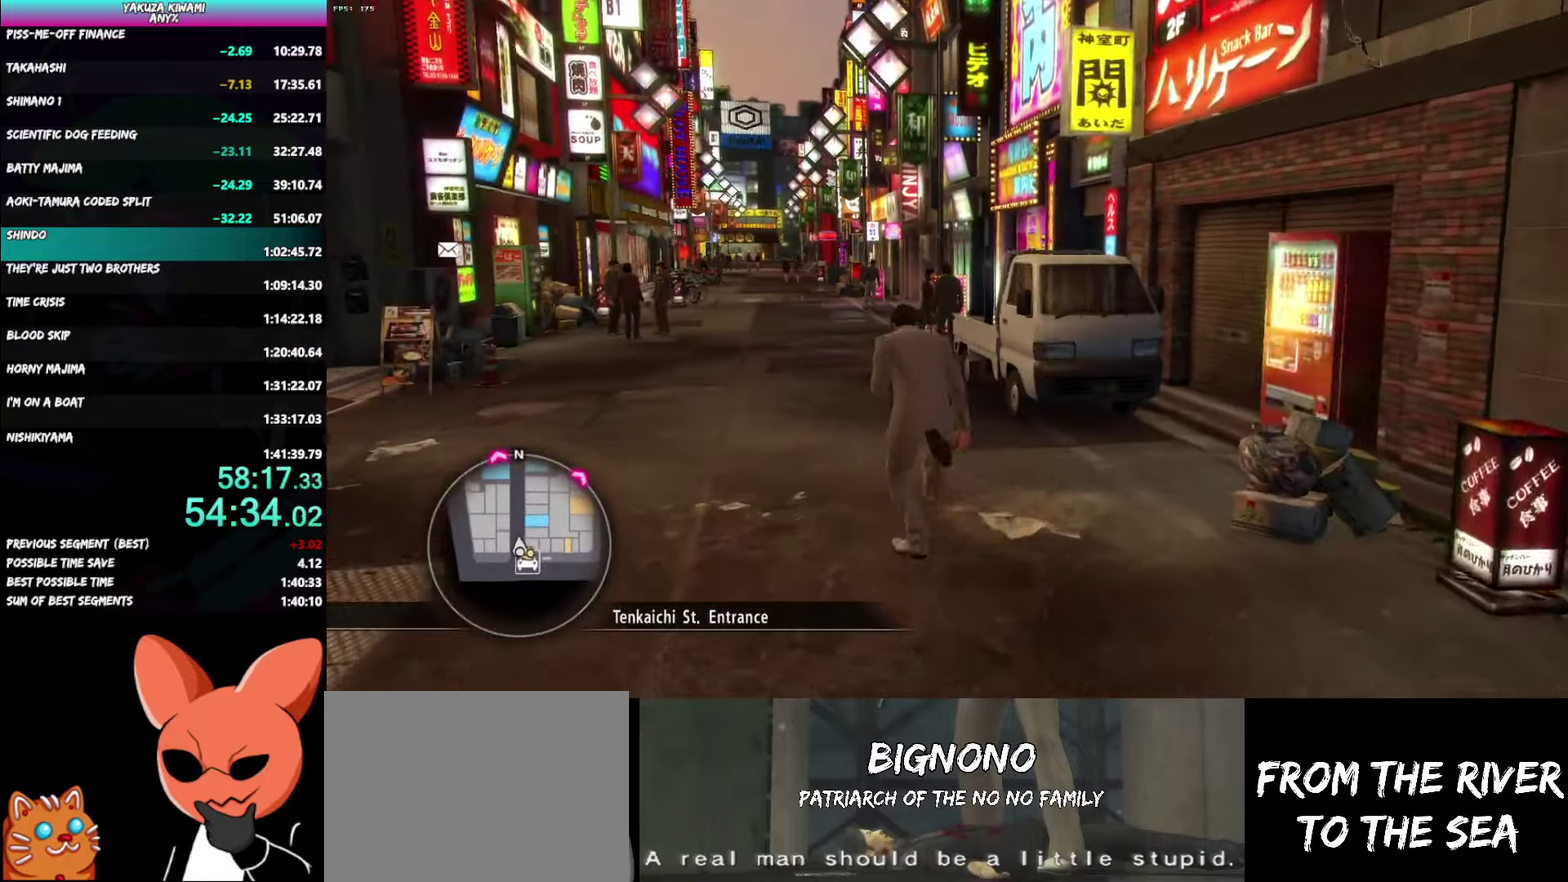
{"buttons": ["A"], "left_stick": "up", "right_stick": "center", "events": []}
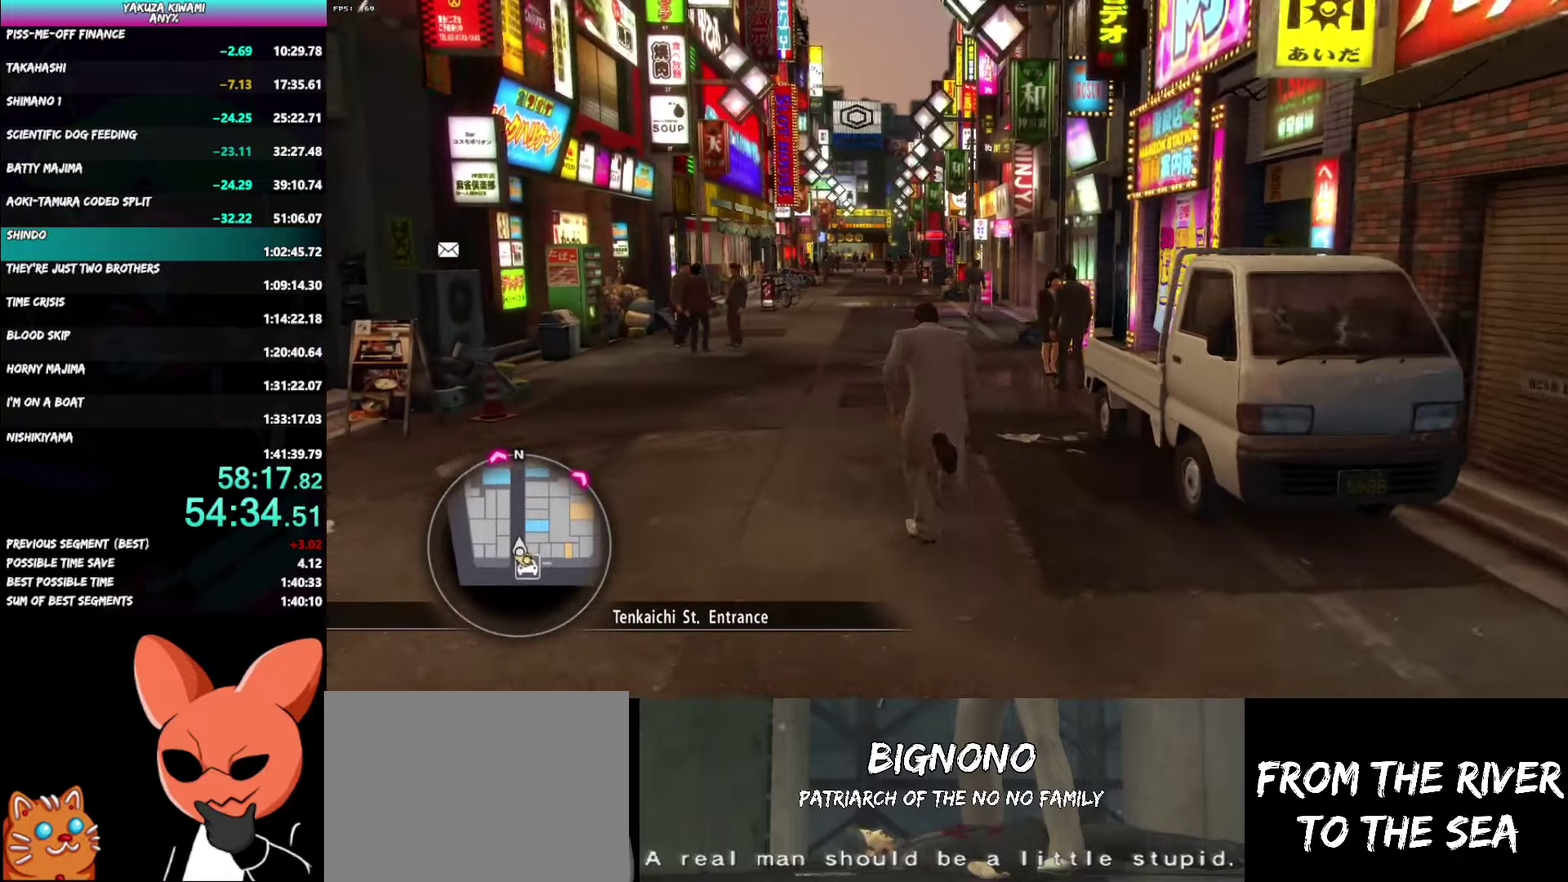
{"buttons": ["A"], "left_stick": "up", "right_stick": "center", "events": []}
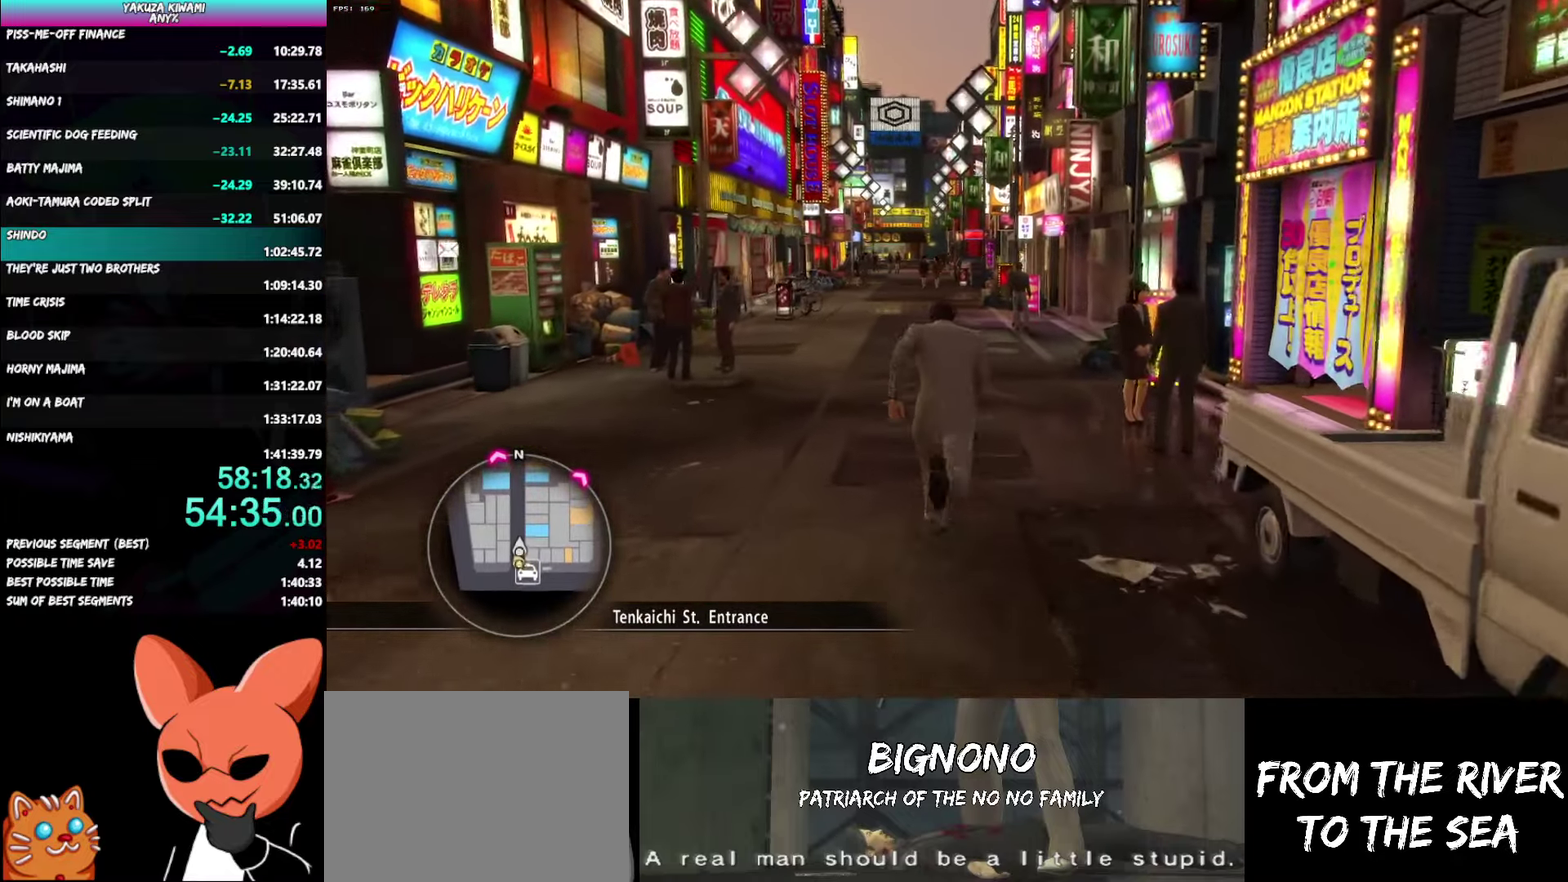
{"buttons": ["A"], "left_stick": "up", "right_stick": "center", "events": []}
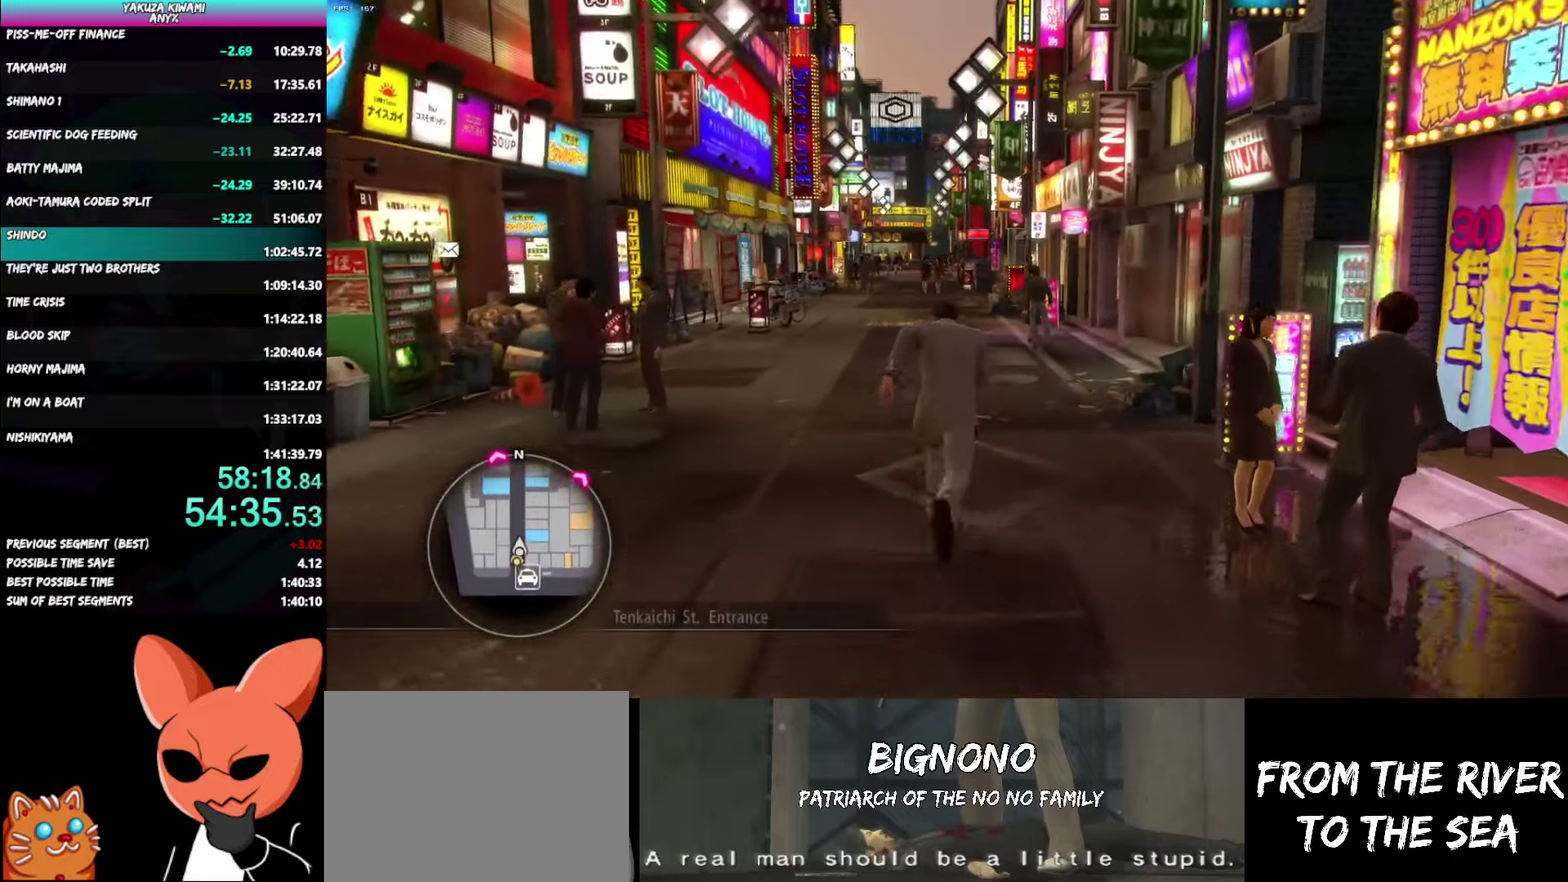
{"buttons": ["A"], "left_stick": "up", "right_stick": "center", "events": []}
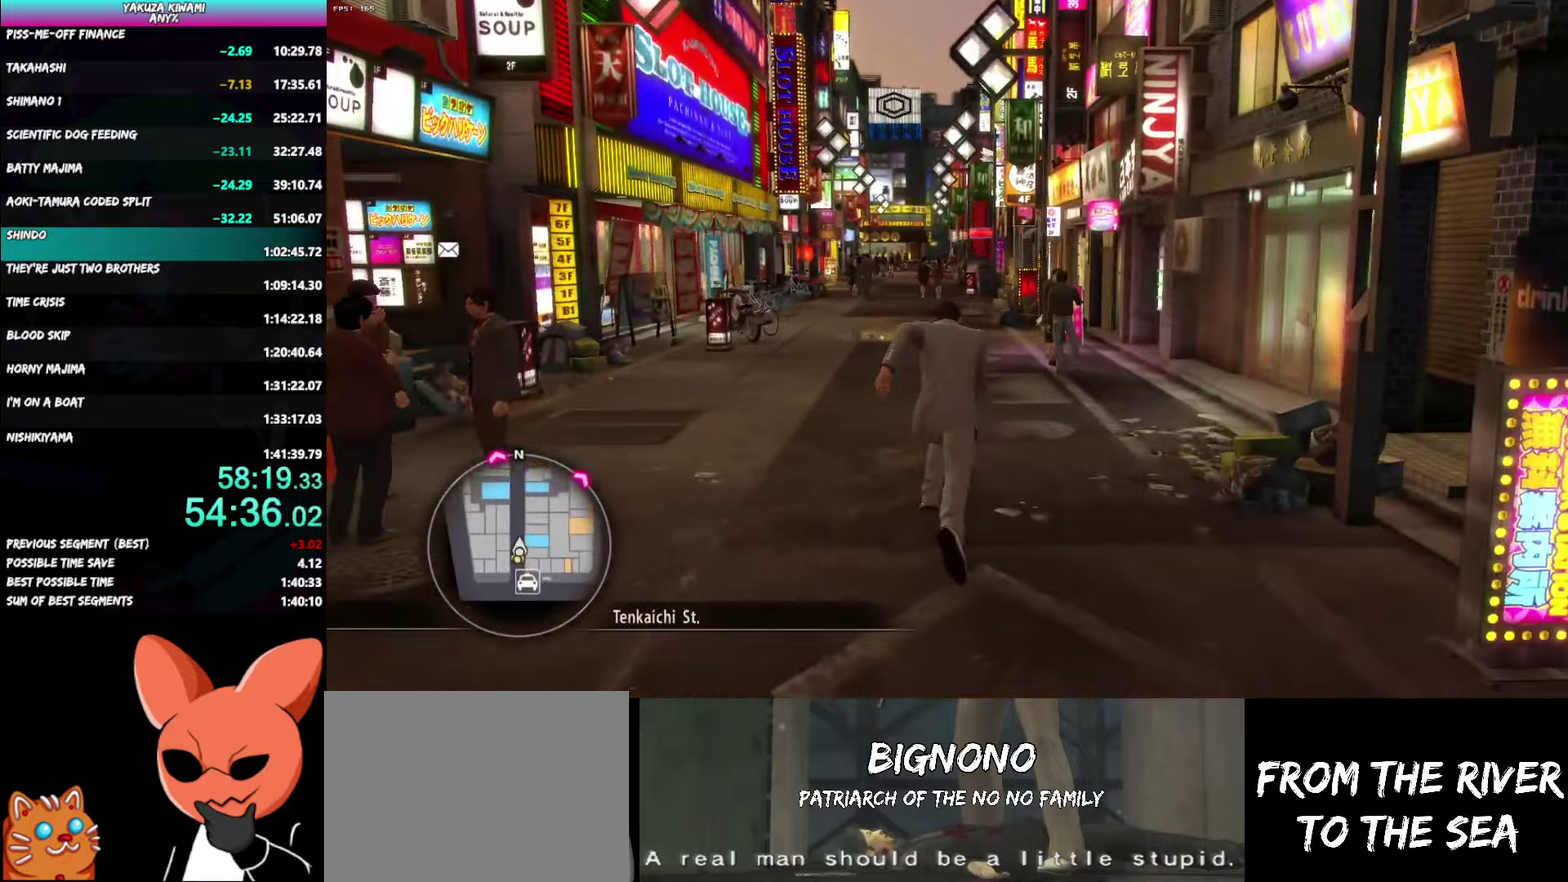
{"buttons": ["A"], "left_stick": "up", "right_stick": "center", "events": []}
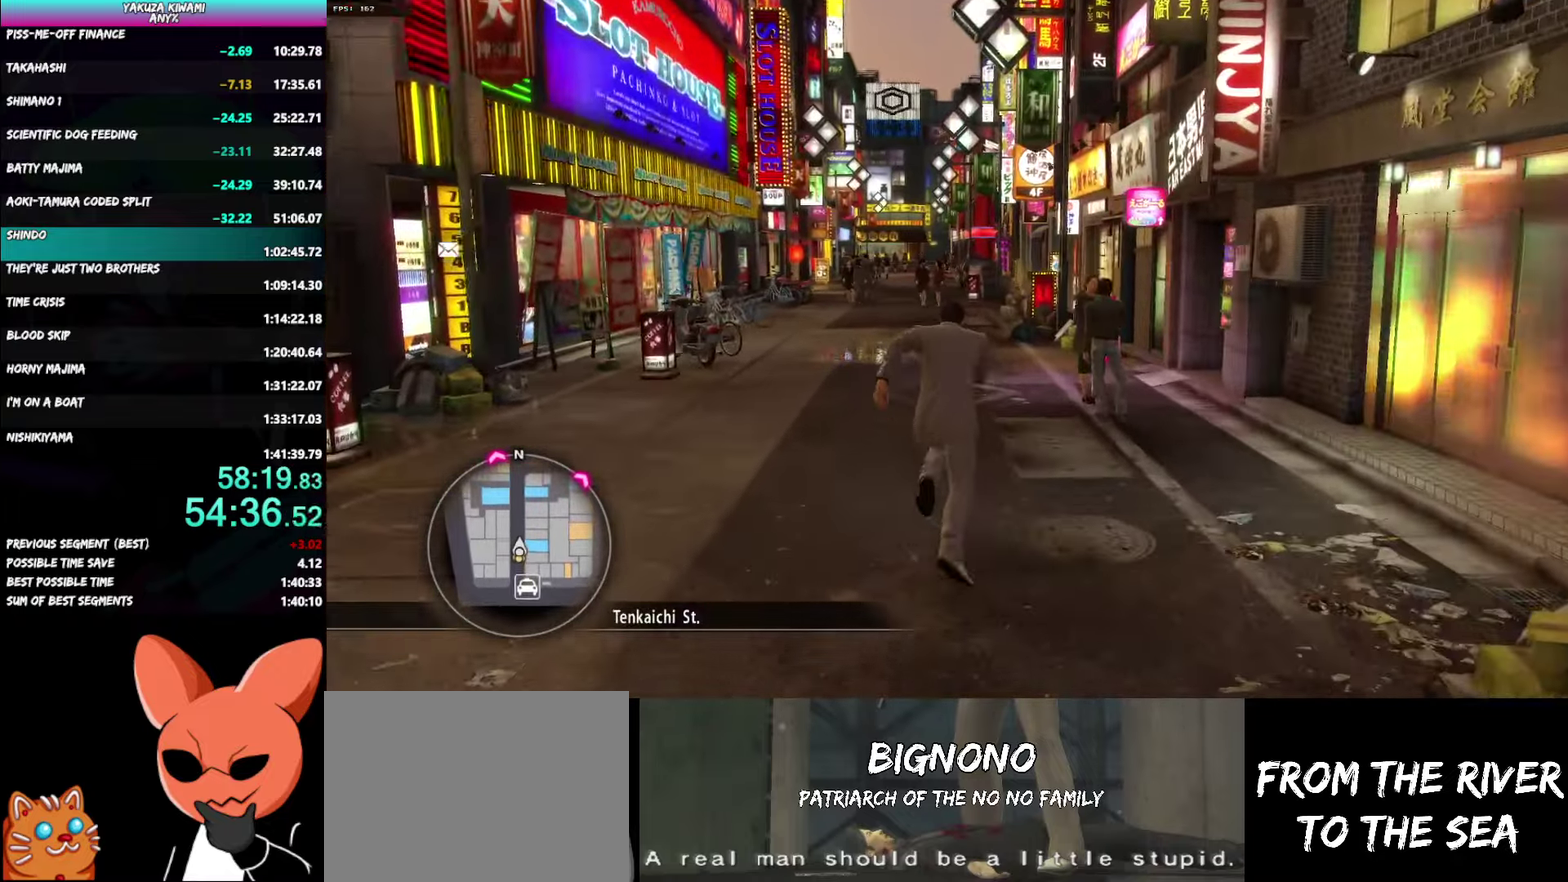
{"buttons": ["A"], "left_stick": "up", "right_stick": "center", "events": []}
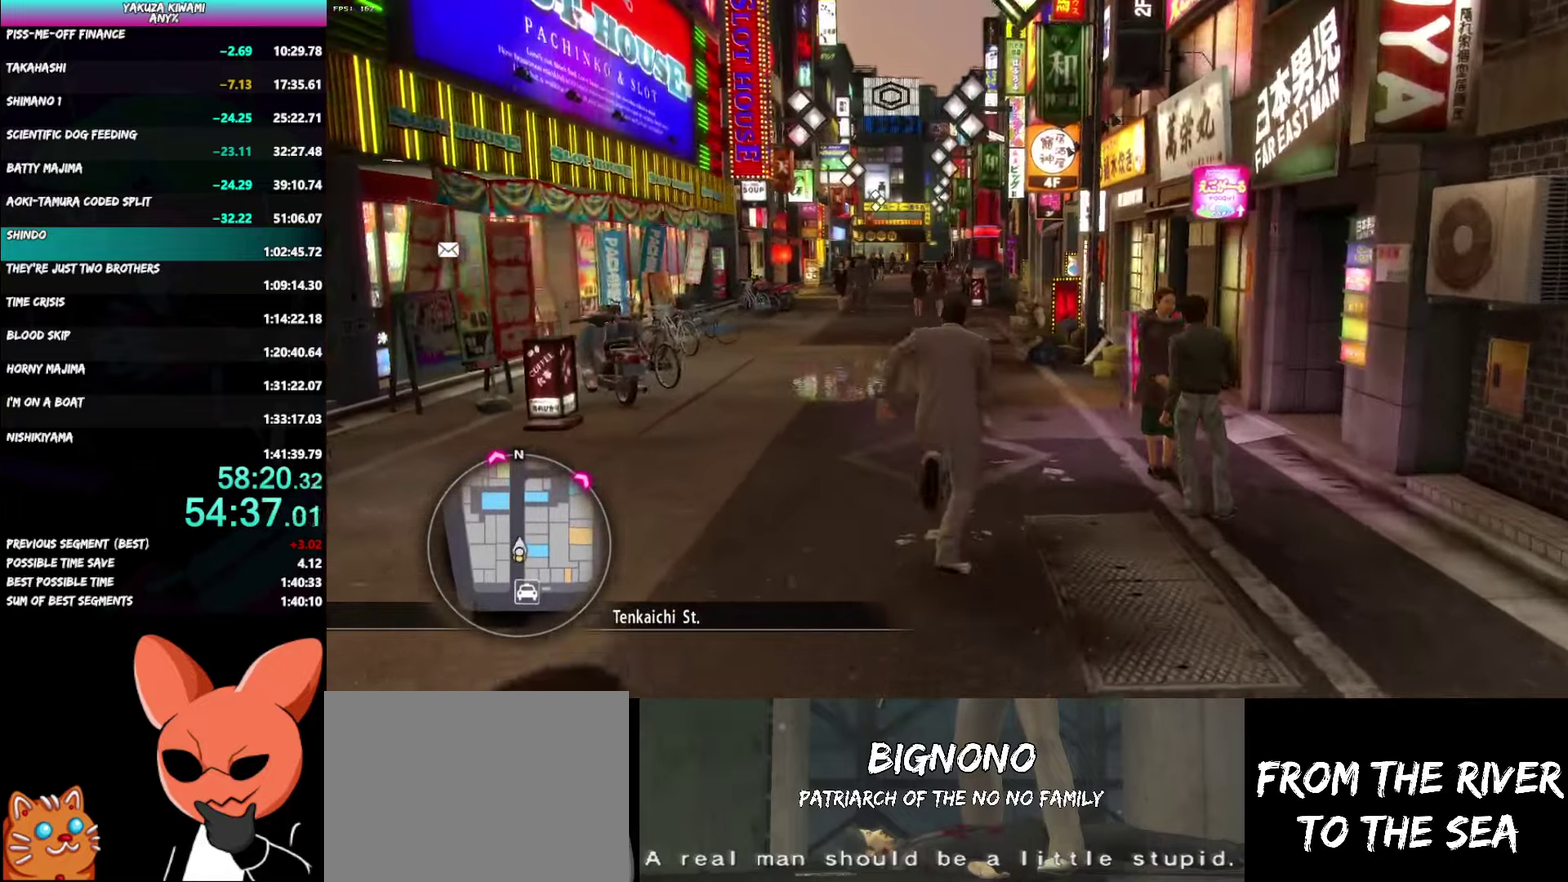
{"buttons": ["A"], "left_stick": "up", "right_stick": "center", "events": []}
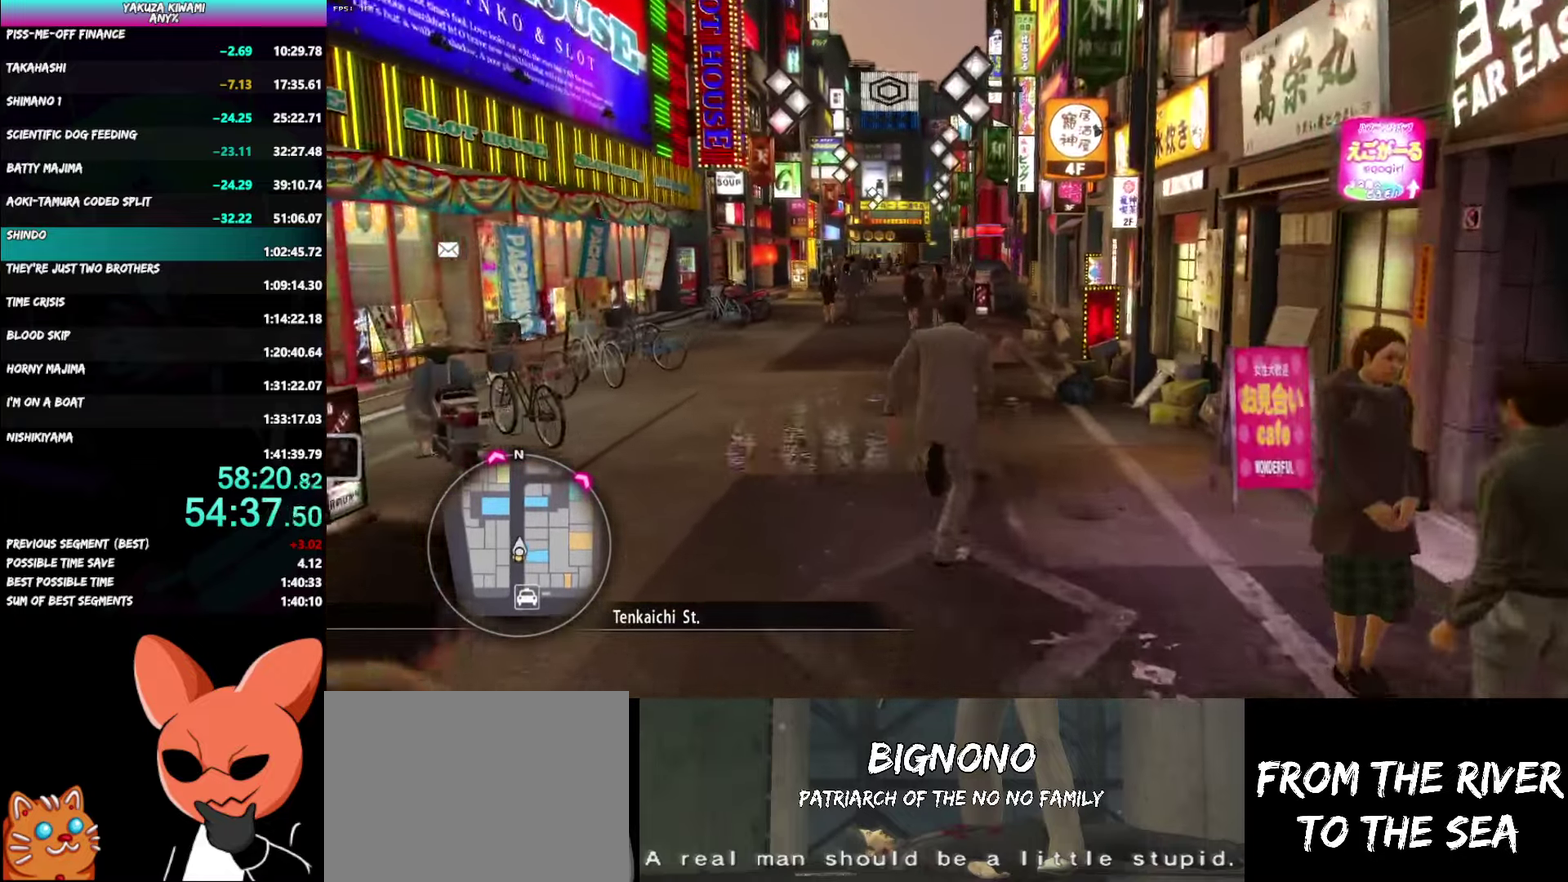
{"buttons": ["A"], "left_stick": "up", "right_stick": "center", "events": []}
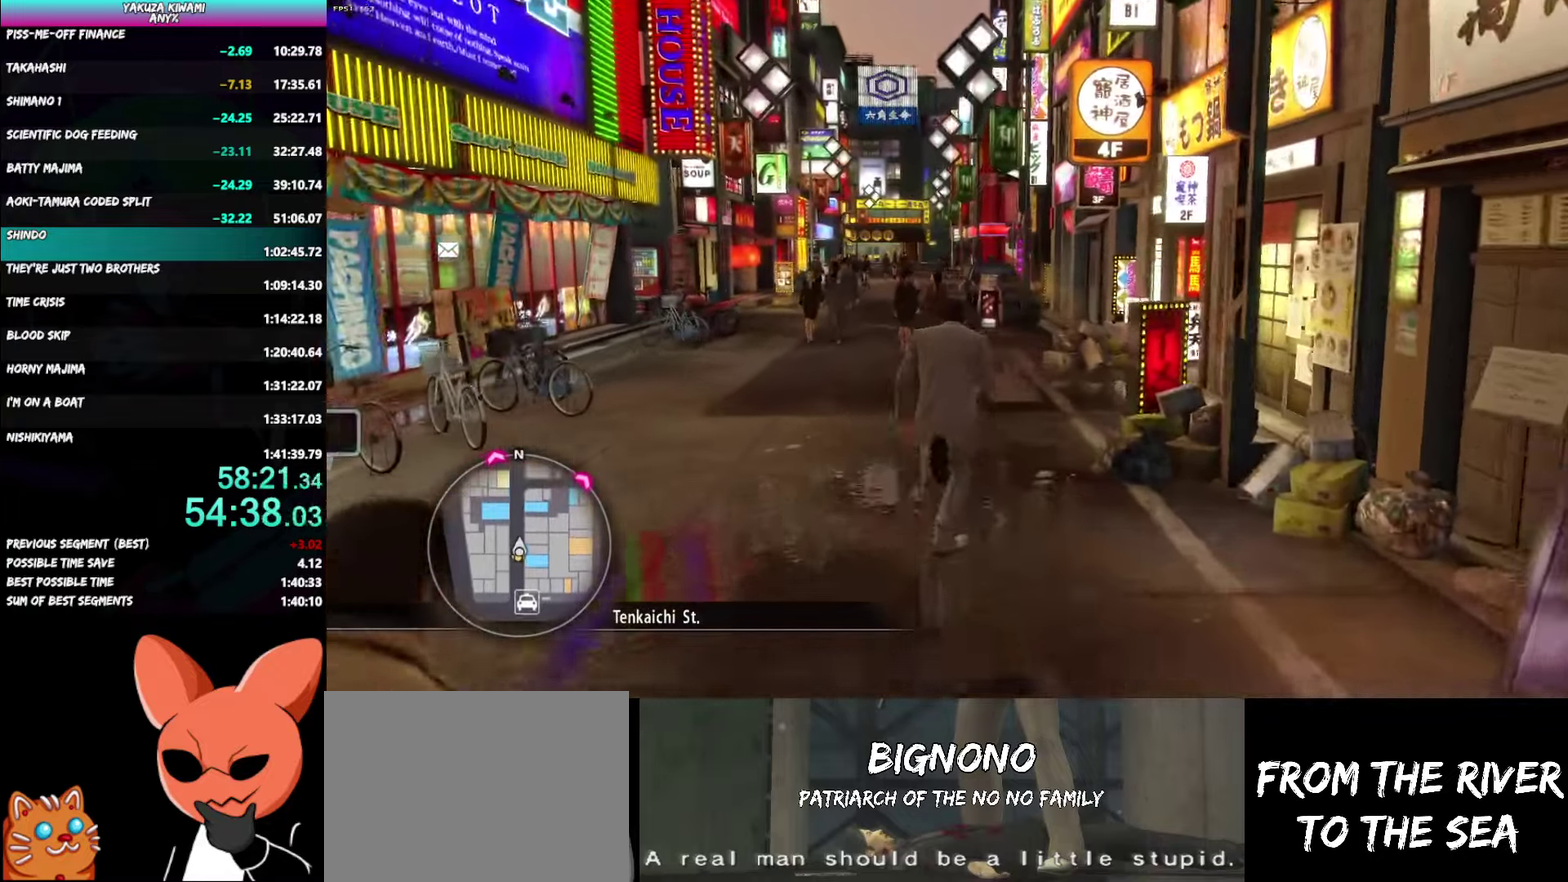
{"buttons": ["A"], "left_stick": "up", "right_stick": "center", "events": []}
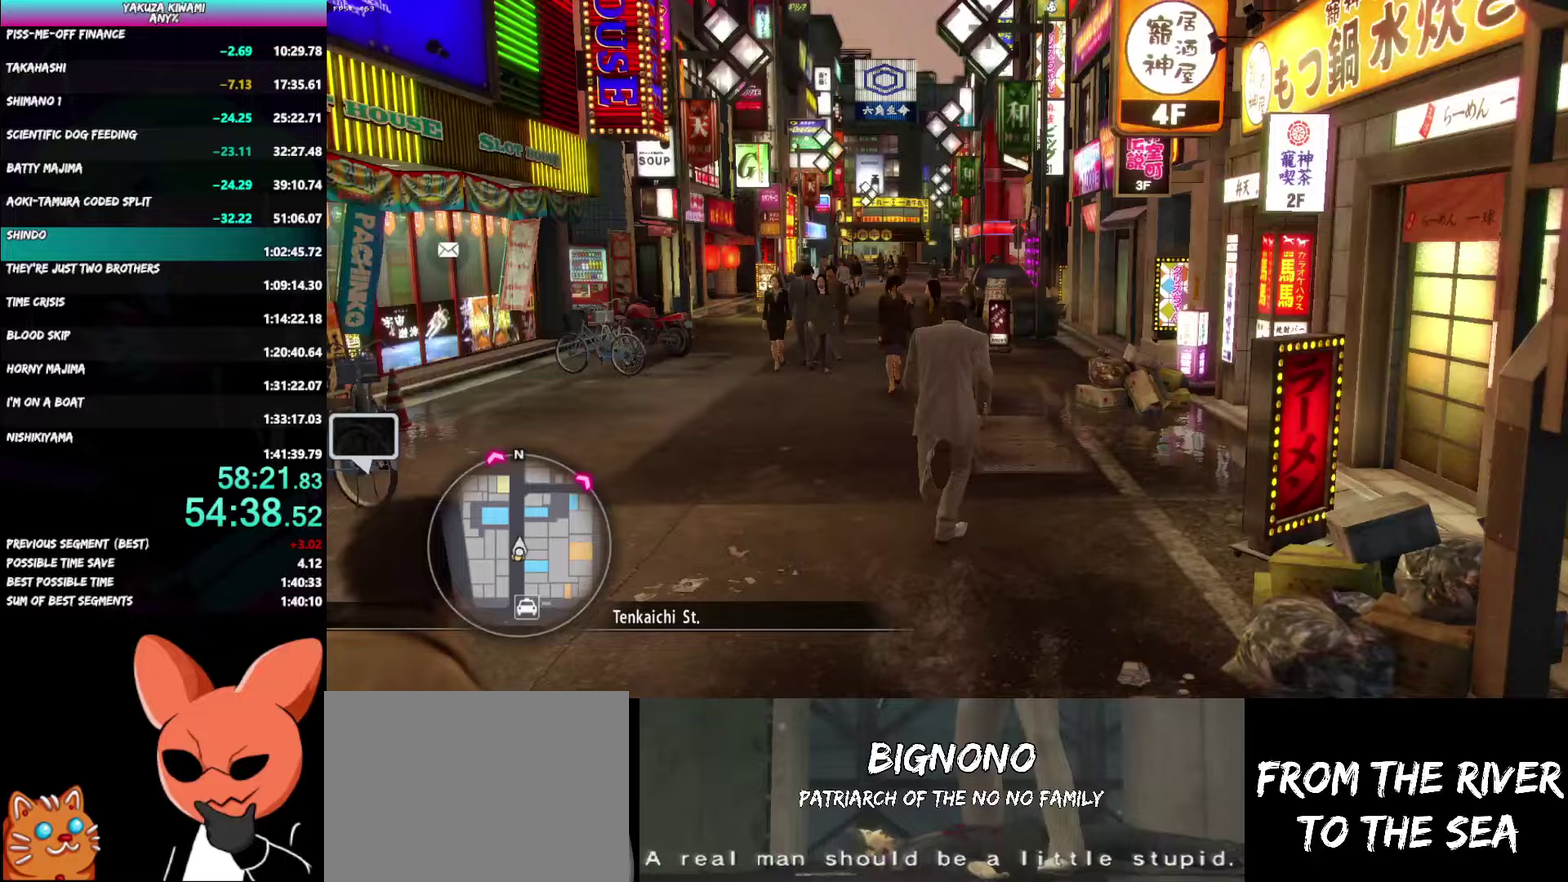
{"buttons": ["A"], "left_stick": "up", "right_stick": "center", "events": []}
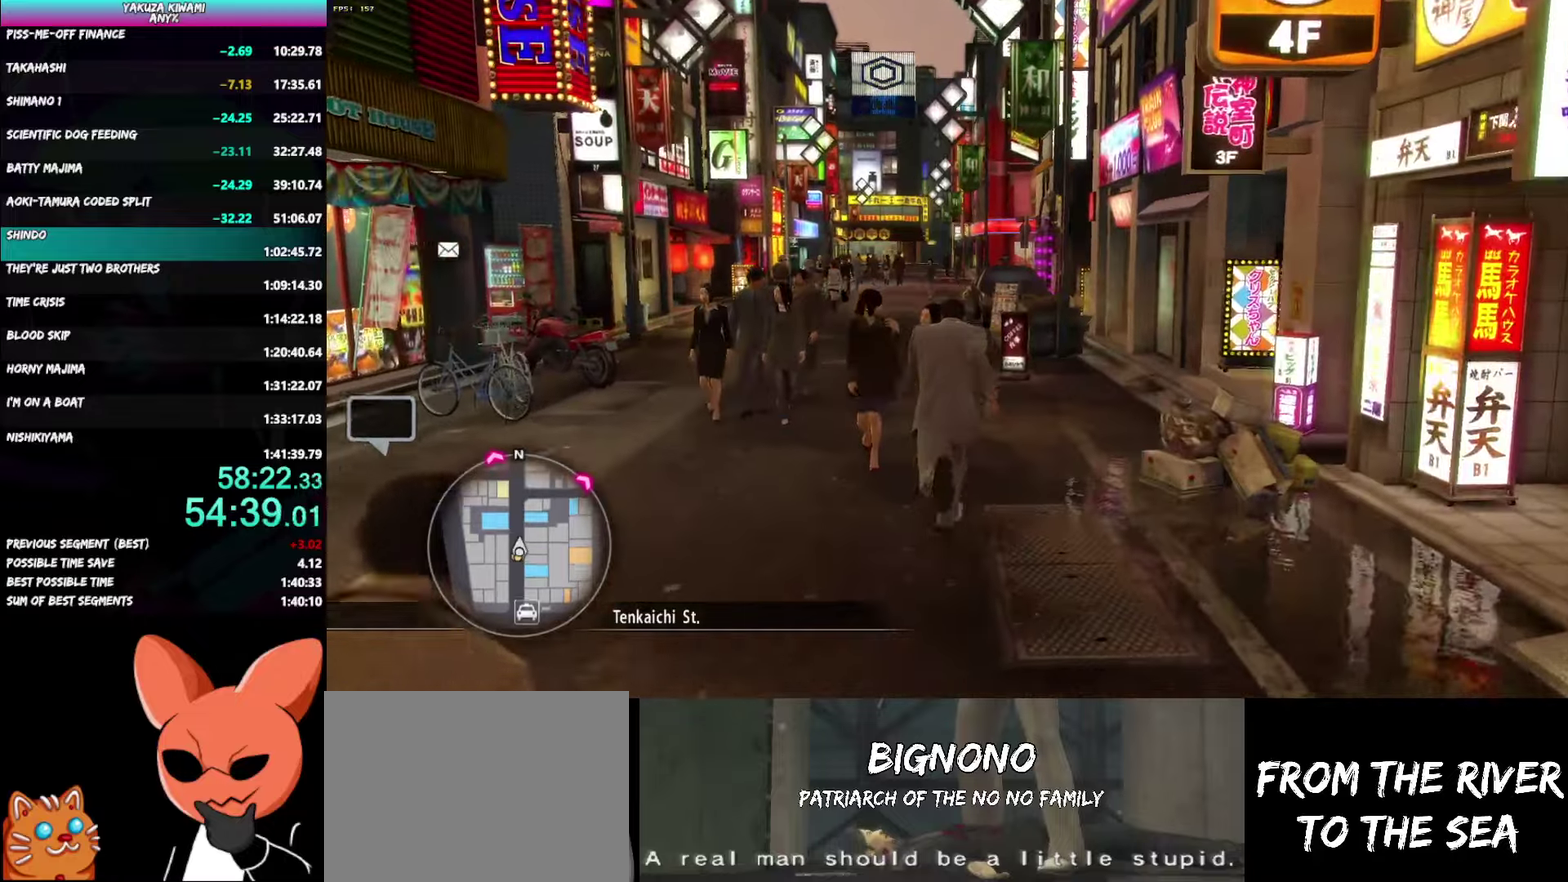
{"buttons": ["A"], "left_stick": "up", "right_stick": "center", "events": []}
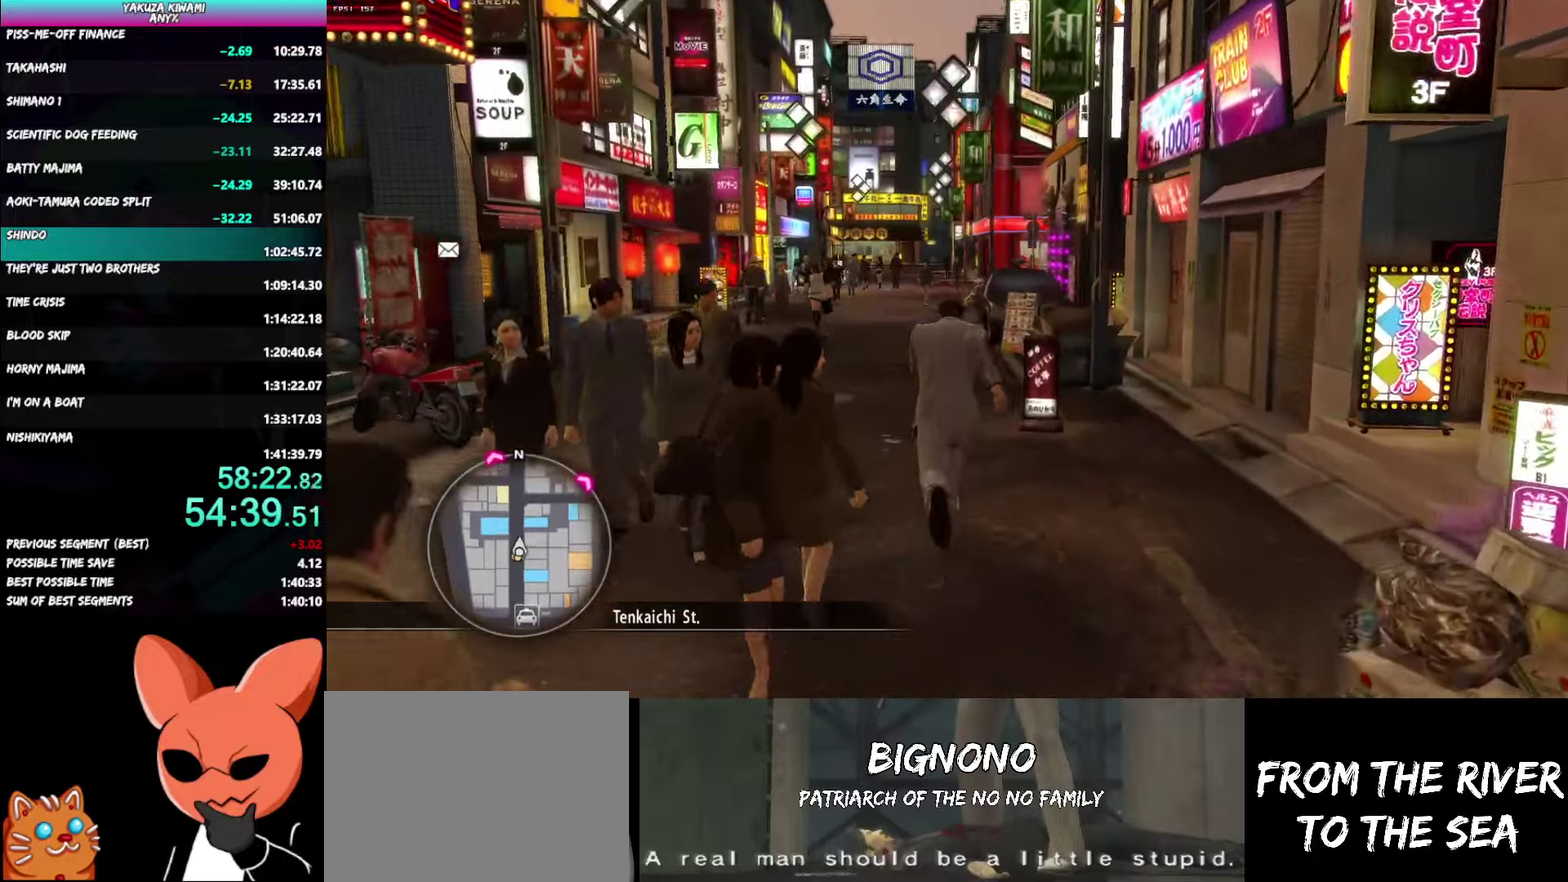
{"buttons": ["A"], "left_stick": "up", "right_stick": "center", "events": []}